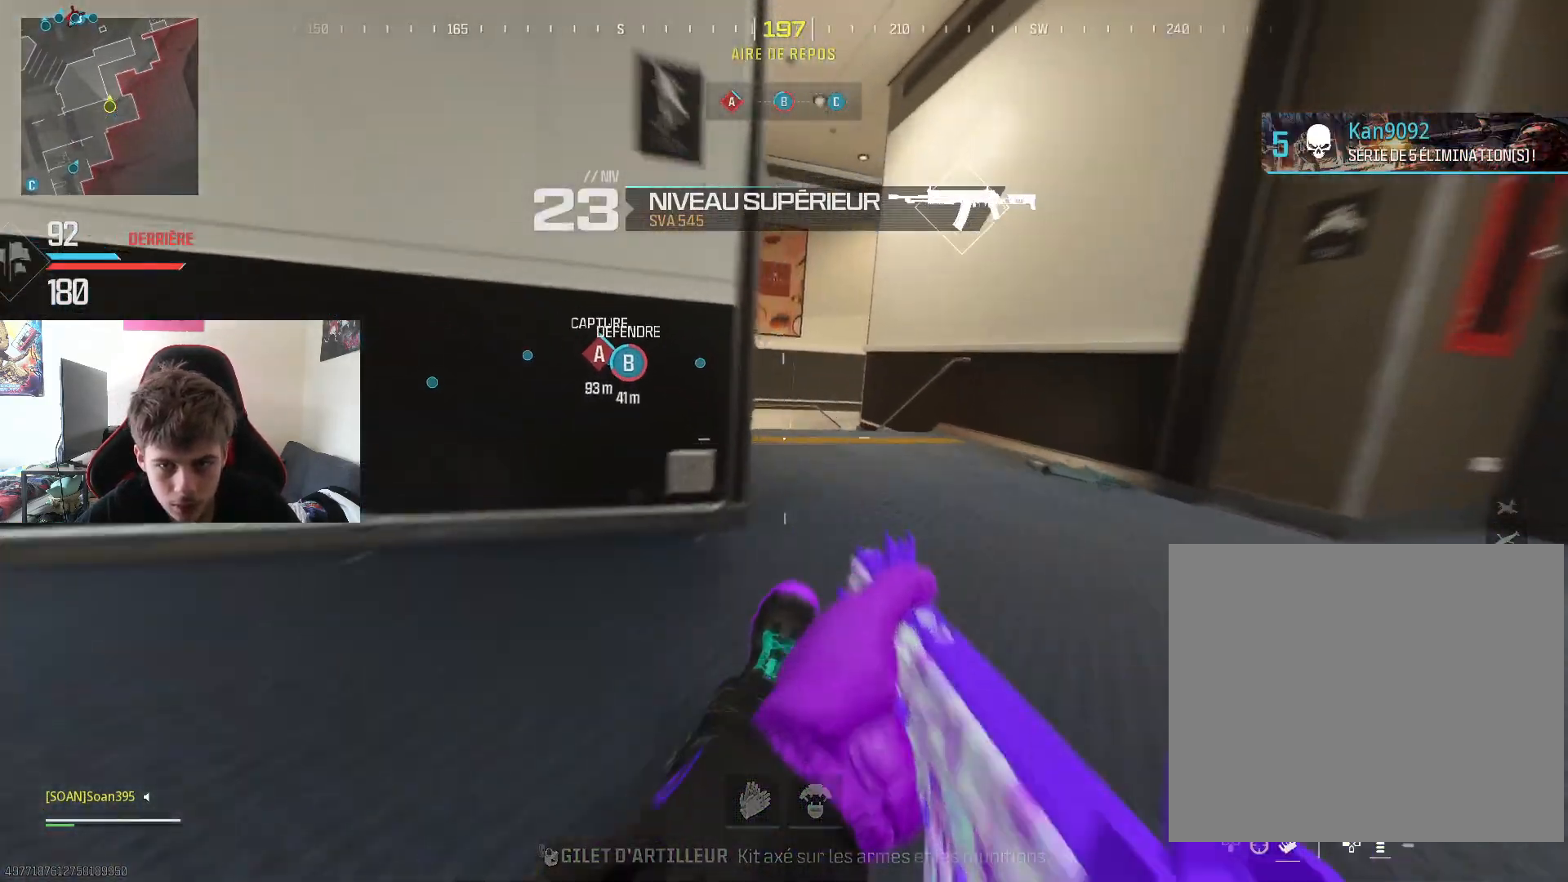
Gameplay with a controller (PlayStation layout); each line is a JSON object with the inputs held at the frame after it. "events" lists button and stick changes between this image and that frame as [ms after this image, input, new state], when the widget could be followed in between.
{"buttons": ["L3", "R3"], "left_stick": "up-left", "right_stick": "center", "events": [[33, "L3", "down"], [133, "L3", "up"], [217, "L3", "down"], [350, "L3", "up"], [350, "left_stick", "up-left"], [417, "L3", "down"], [484, "R3", "down"]]}
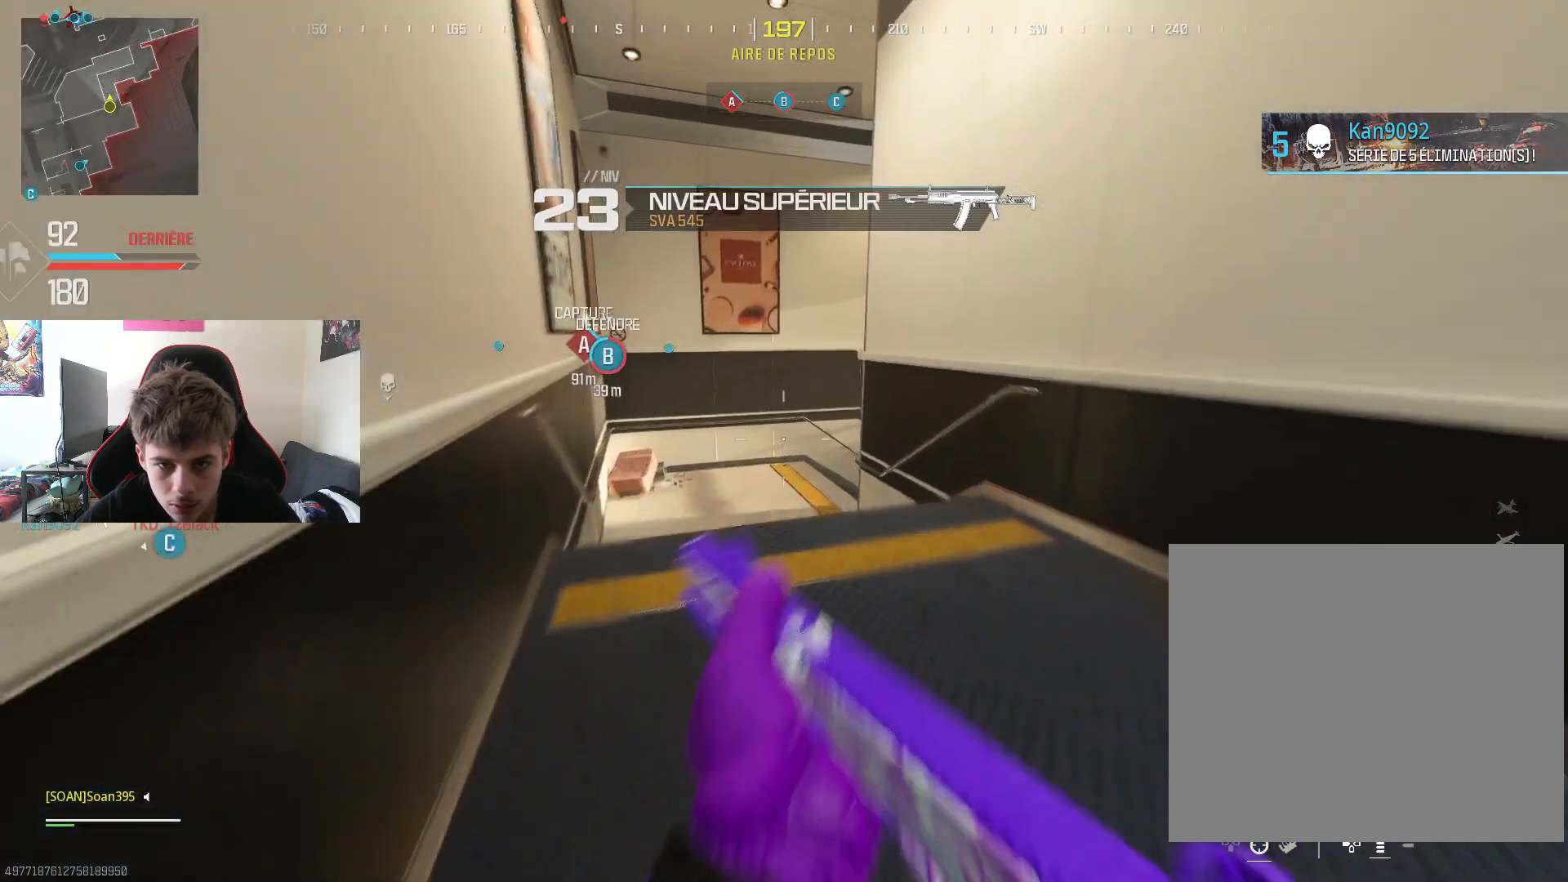
{"buttons": [], "left_stick": "left", "right_stick": "down-right", "events": [[34, "left_stick", "up"], [50, "L3", "up"], [84, "R3", "up"], [84, "right_stick", "right"], [167, "left_stick", "up-left"], [267, "right_stick", "center"], [417, "left_stick", "left"], [417, "right_stick", "down-right"]]}
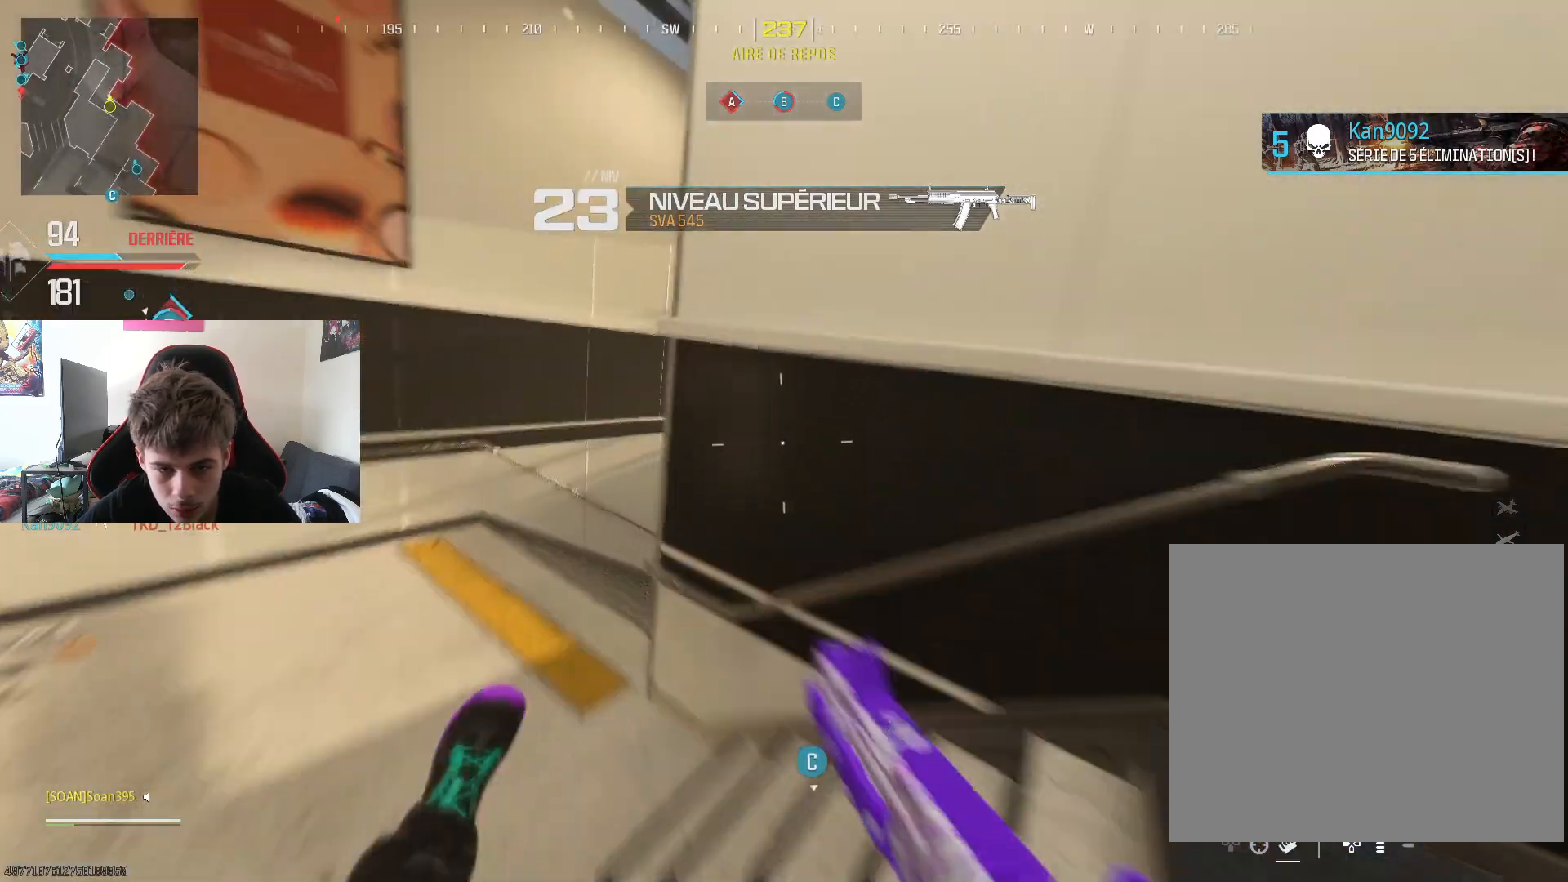
{"buttons": [], "left_stick": "up-right", "right_stick": "down-right", "events": [[50, "right_stick", "center"], [150, "L2", "down"], [150, "left_stick", "up-left"], [317, "left_stick", "up"], [450, "left_stick", "up-right"], [467, "L2", "up"], [500, "right_stick", "down-right"]]}
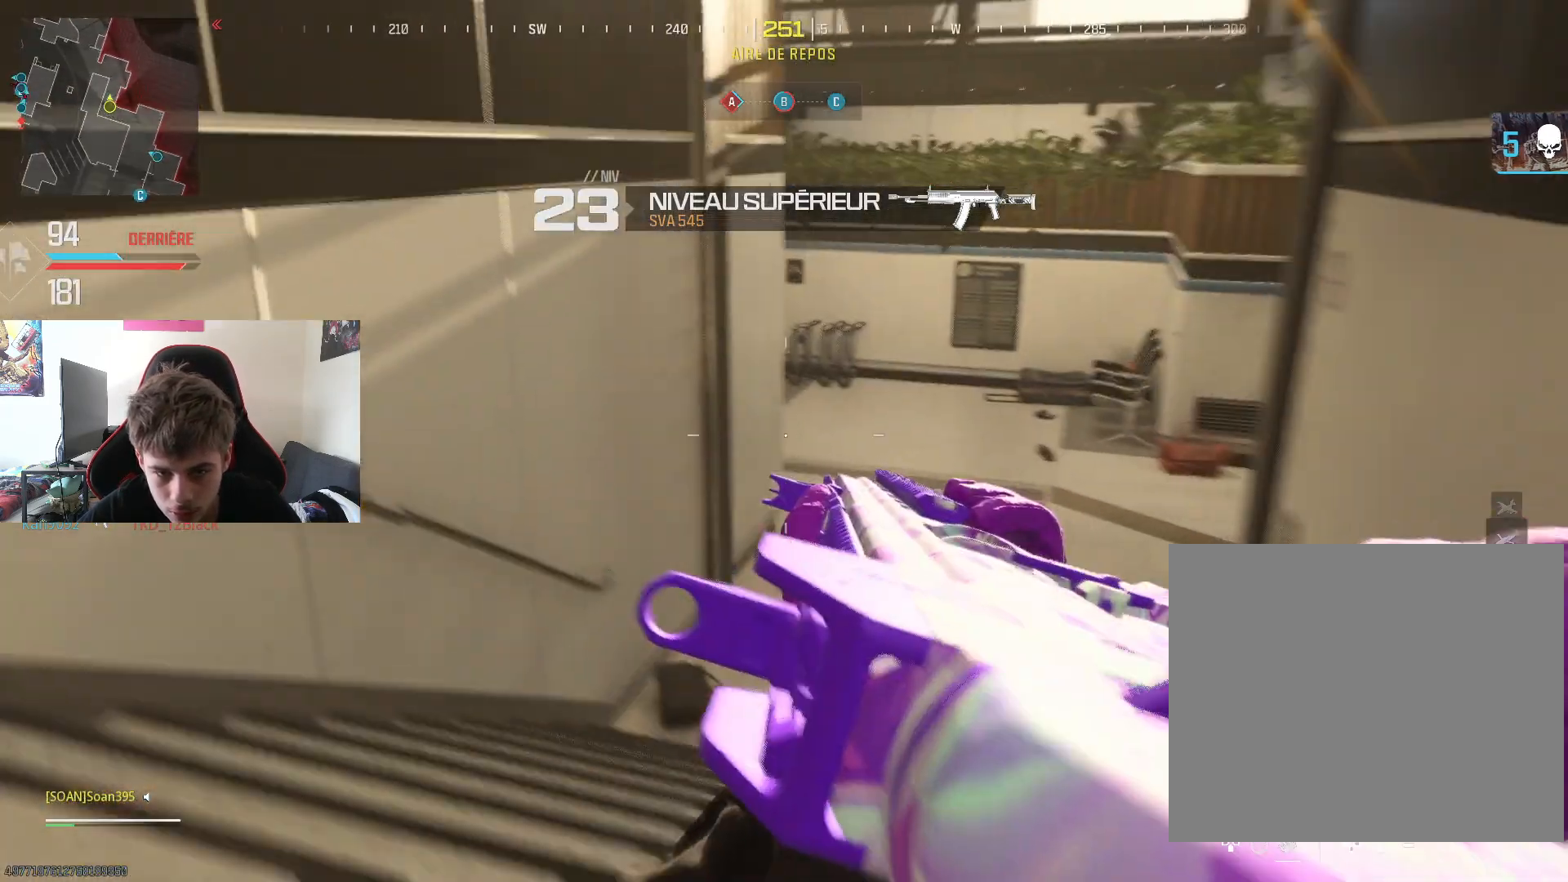
{"buttons": [], "left_stick": "up", "right_stick": "center", "events": [[67, "L3", "down"], [117, "right_stick", "center"], [151, "left_stick", "up"], [217, "L3", "up"], [267, "L3", "down"], [401, "L3", "up"]]}
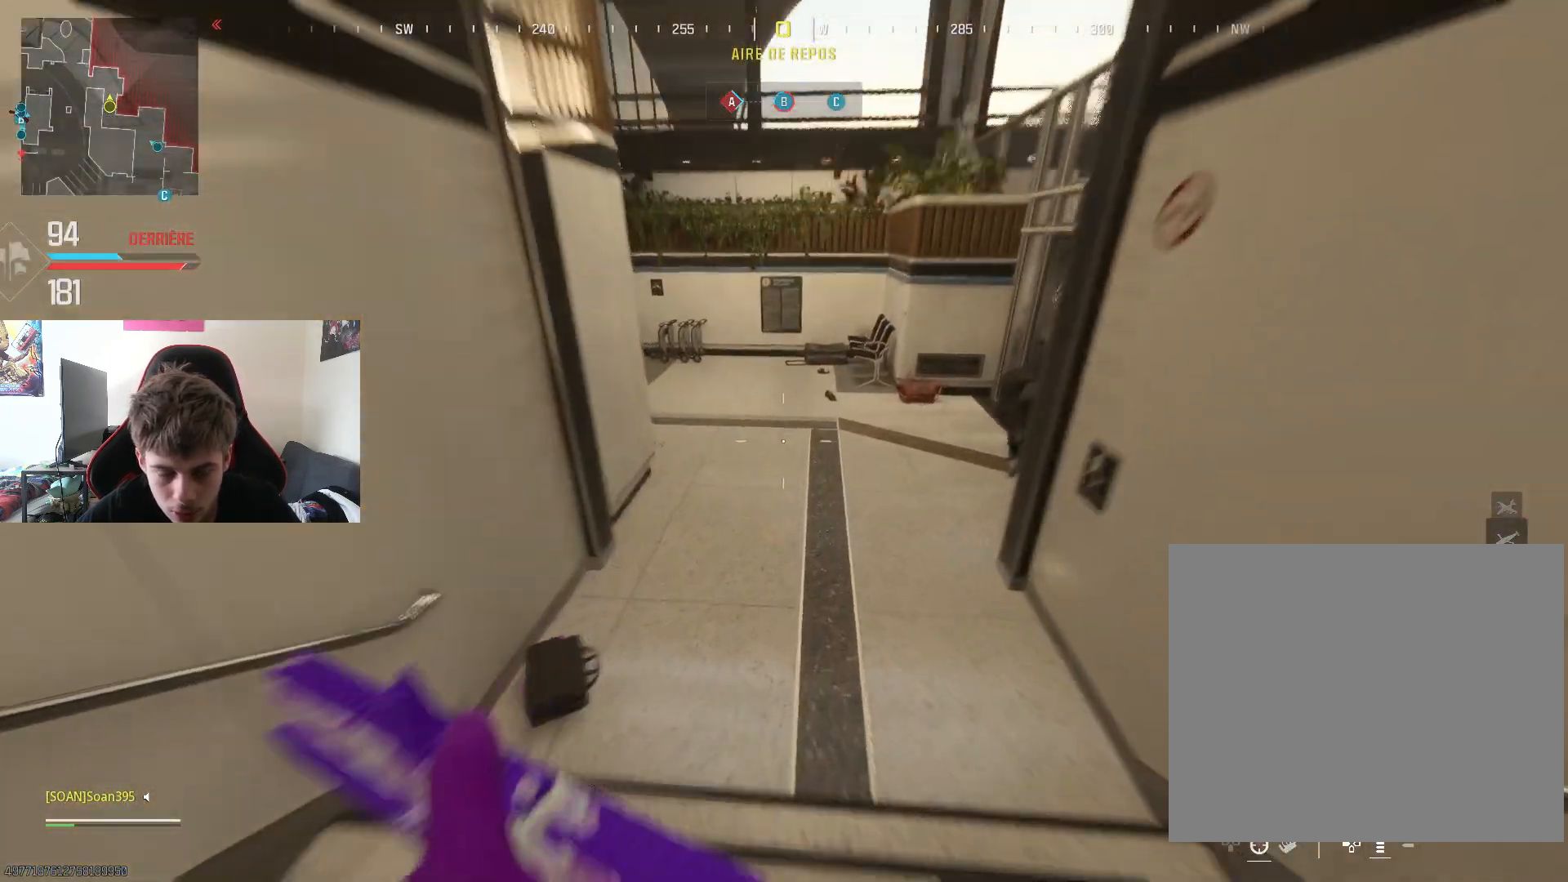
{"buttons": [], "left_stick": "up-right", "right_stick": "up-left", "events": [[33, "R3", "down"], [33, "right_stick", "left"], [133, "R3", "up"], [133, "left_stick", "up-right"], [183, "right_stick", "center"], [350, "right_stick", "up-left"]]}
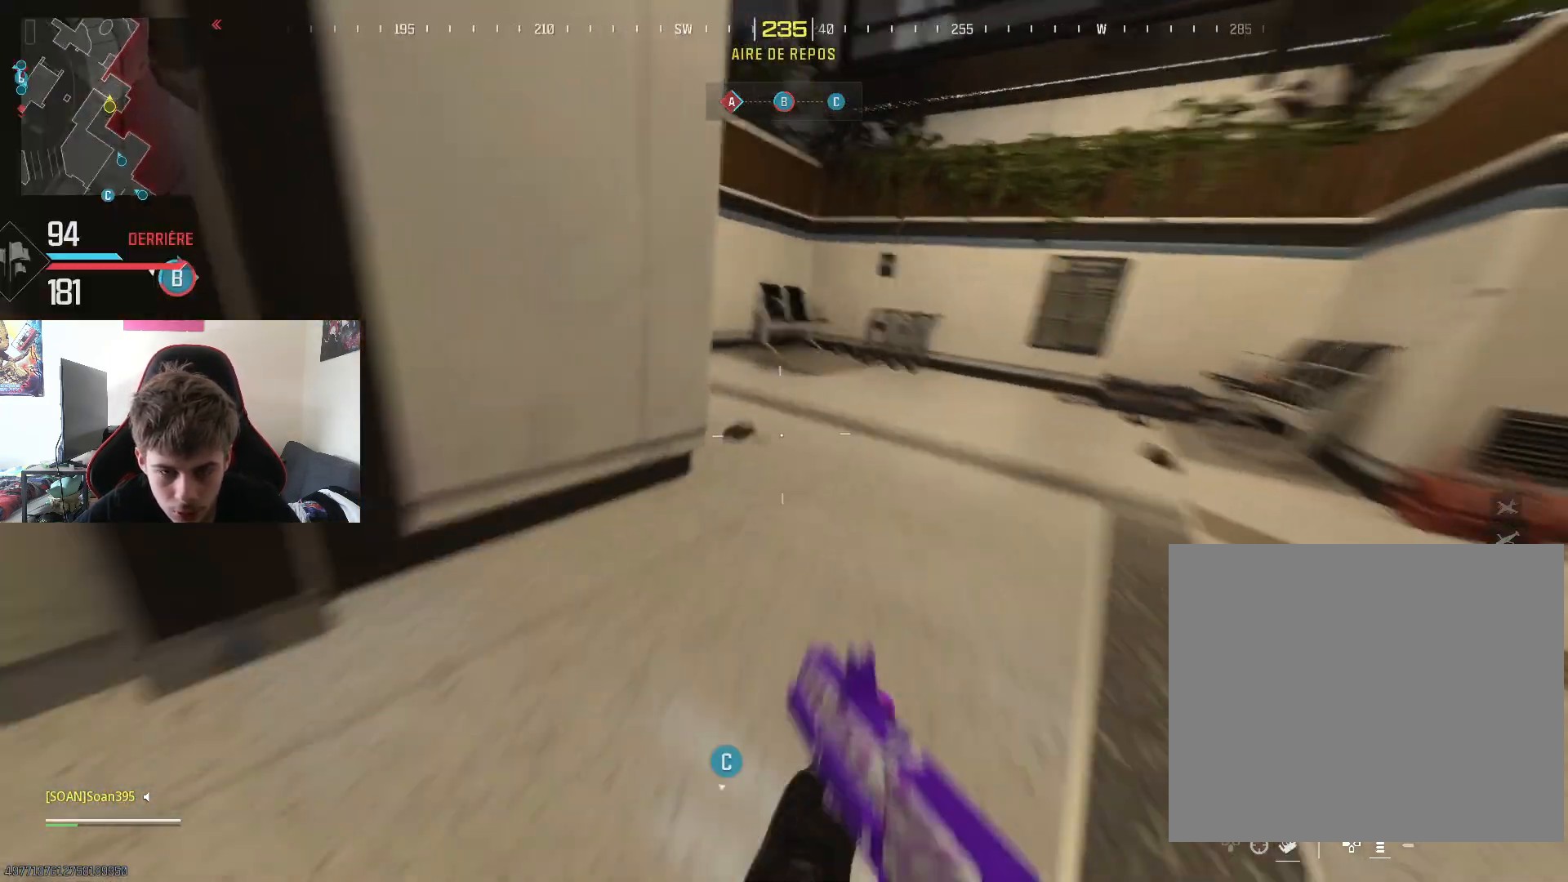
{"buttons": ["L2"], "left_stick": "down-left", "right_stick": "center", "events": [[117, "L2", "down"], [117, "right_stick", "center"], [234, "left_stick", "down-right"], [284, "right_stick", "up-left"], [351, "left_stick", "center"], [384, "right_stick", "center"], [401, "left_stick", "down"], [484, "left_stick", "down-left"]]}
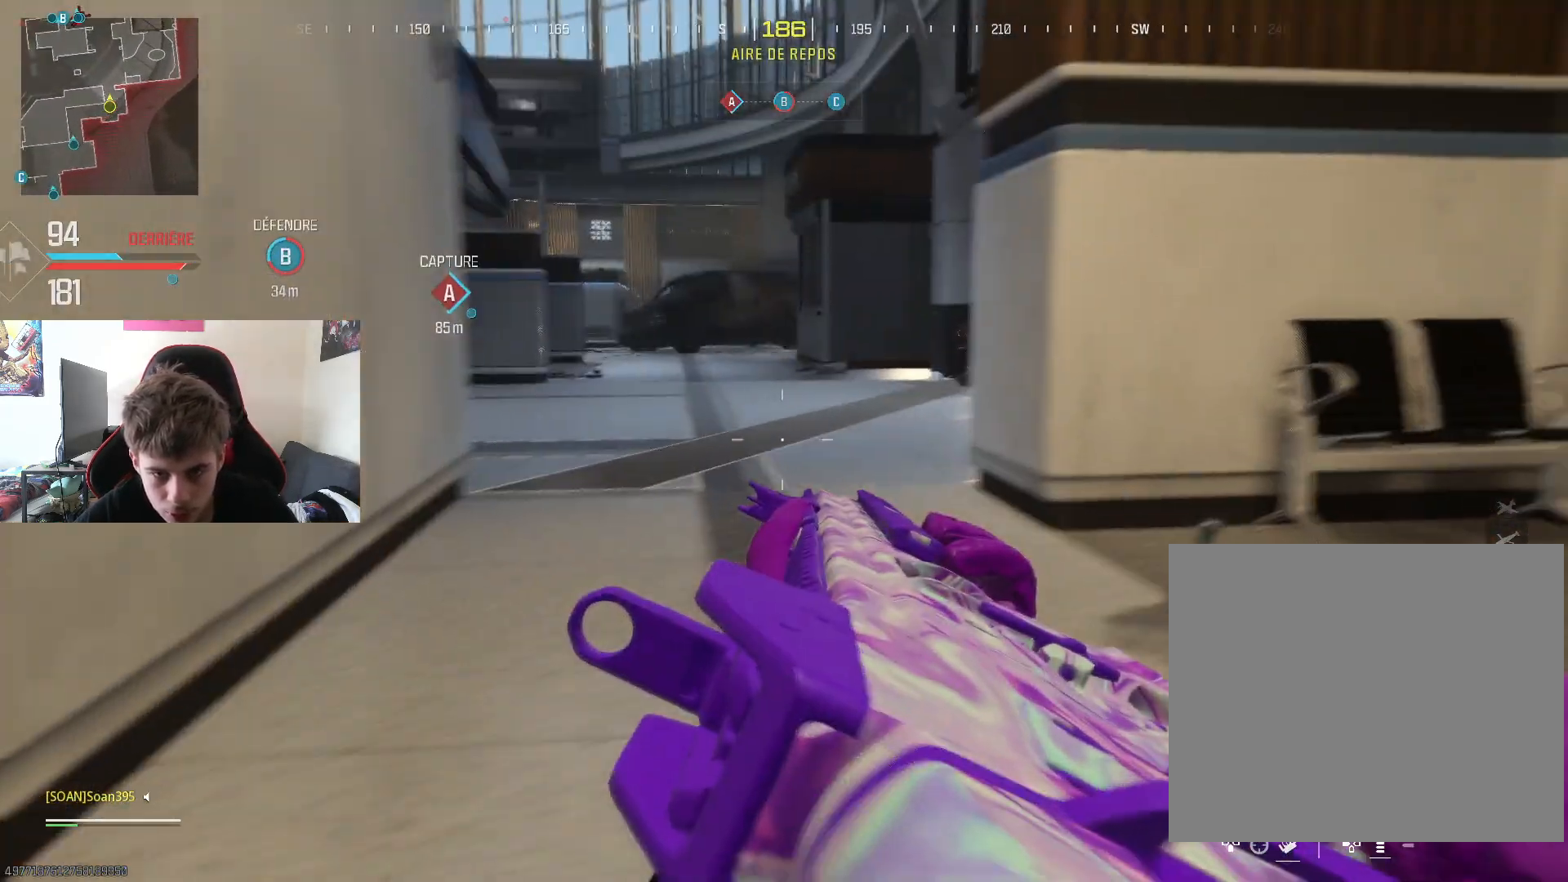
{"buttons": ["L2"], "left_stick": "up-left", "right_stick": "center", "events": [[117, "right_stick", "up-left"], [183, "left_stick", "up-left"], [250, "right_stick", "center"]]}
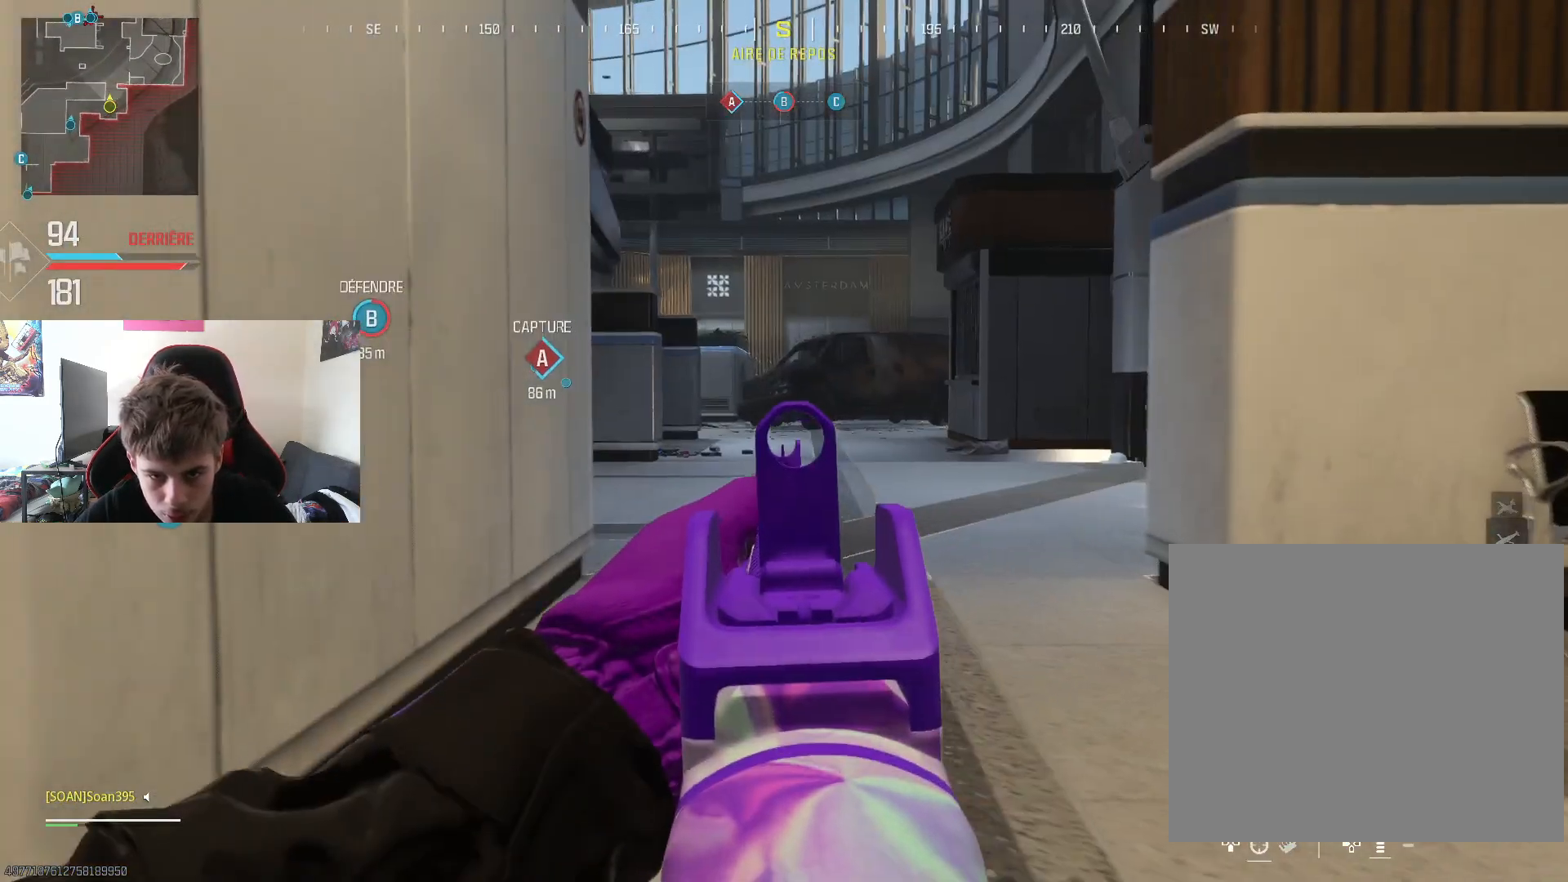
{"buttons": ["L2"], "left_stick": "up-right", "right_stick": "center", "events": [[468, "left_stick", "up-right"]]}
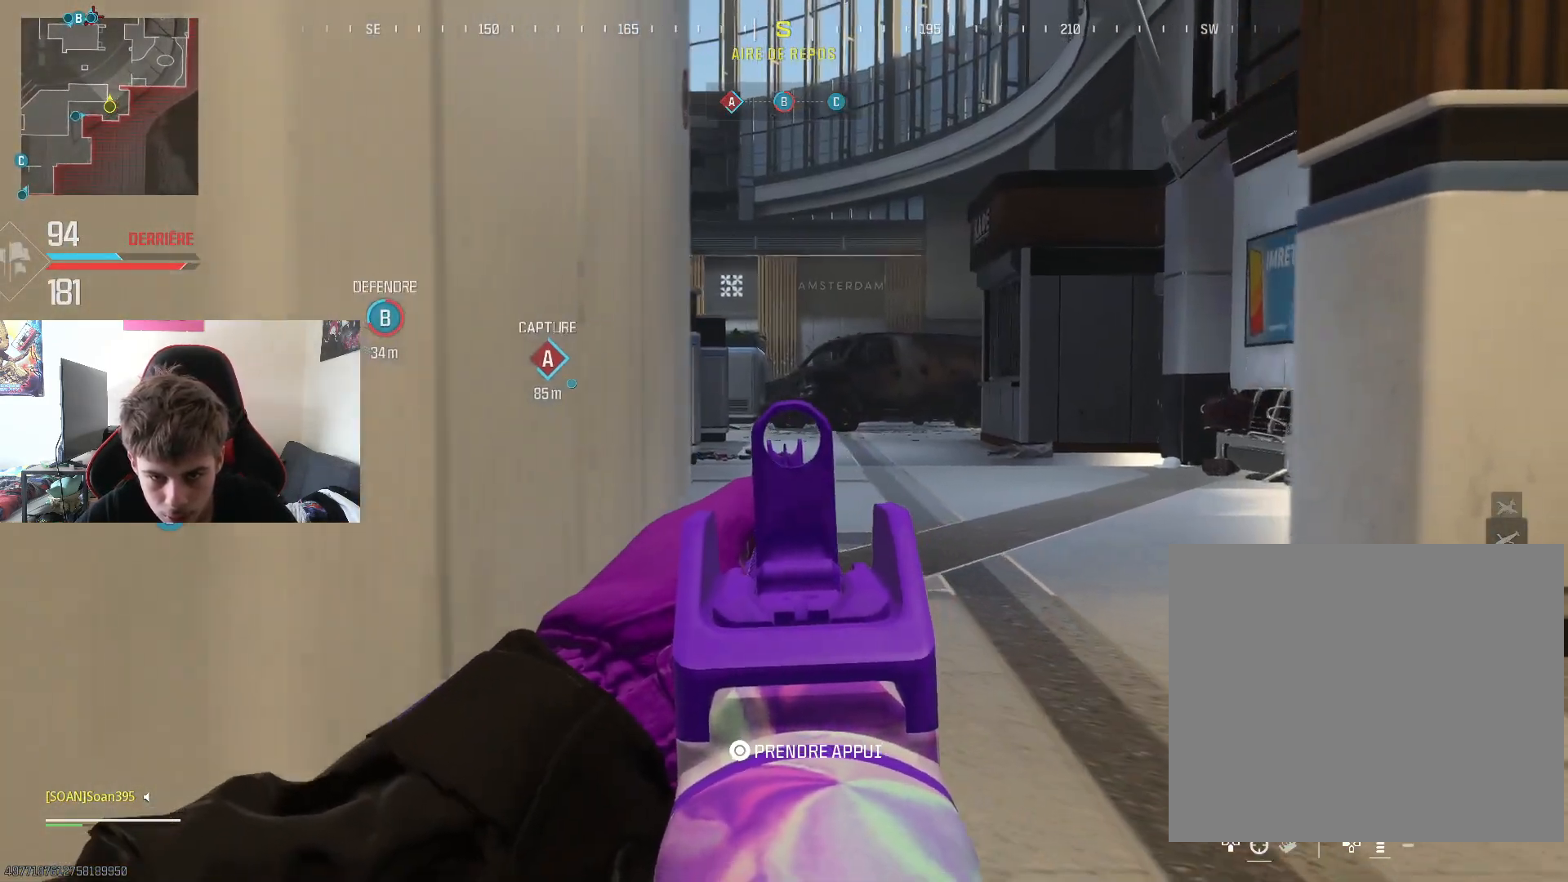
{"buttons": ["L2"], "left_stick": "up-right", "right_stick": "center", "events": []}
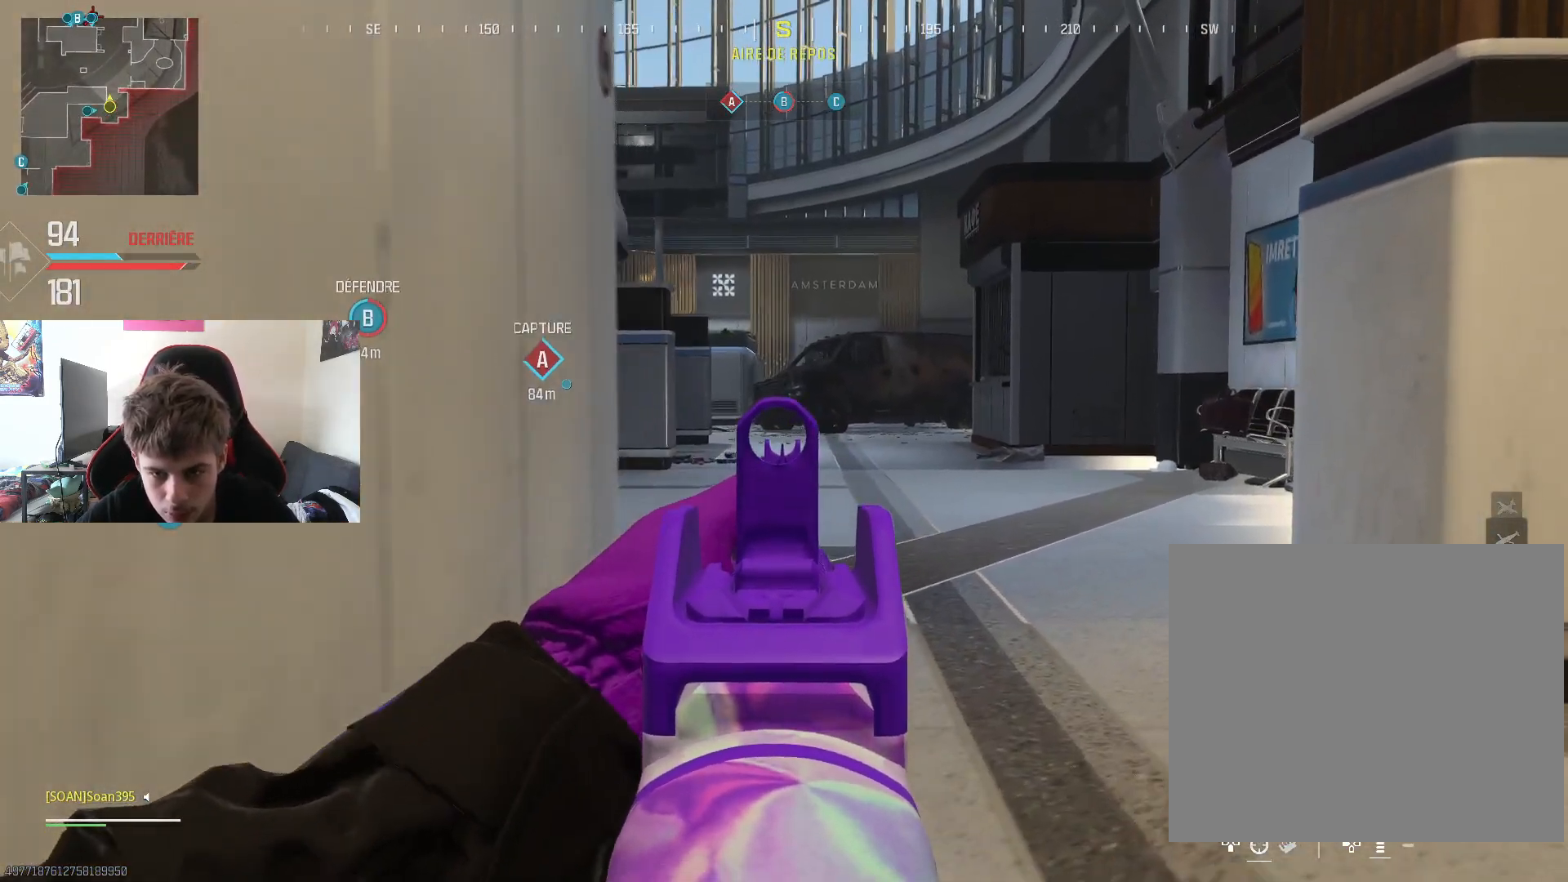
{"buttons": ["L2"], "left_stick": "up-left", "right_stick": "center", "events": [[151, "left_stick", "up"], [301, "left_stick", "up-left"]]}
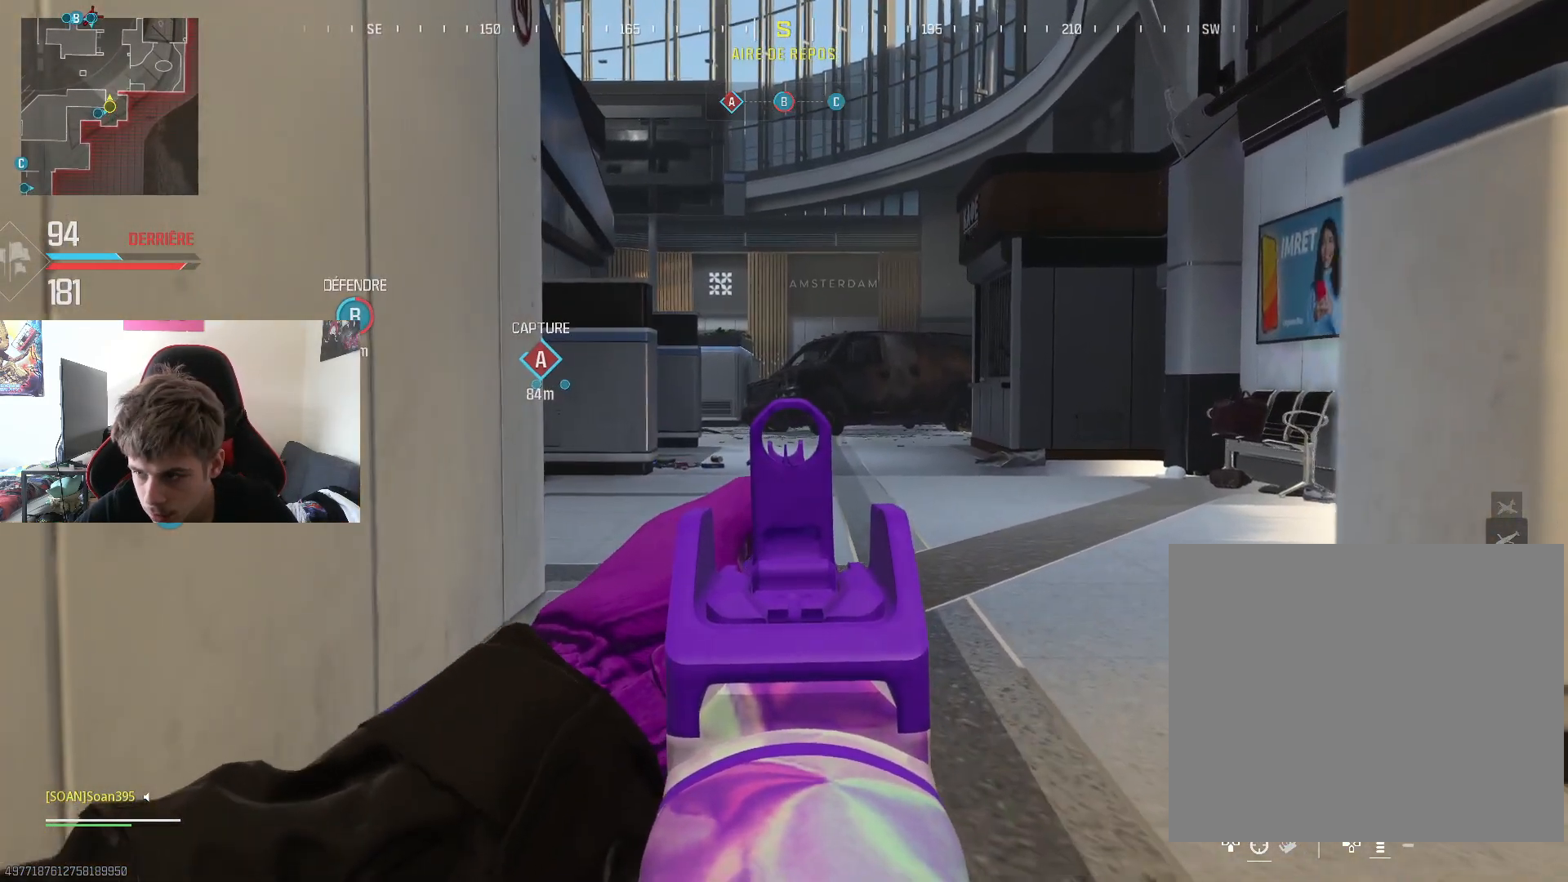
{"buttons": [], "left_stick": "up-right", "right_stick": "down-left", "events": [[83, "left_stick", "up"], [400, "L2", "up"], [400, "left_stick", "up-right"], [434, "right_stick", "down-left"]]}
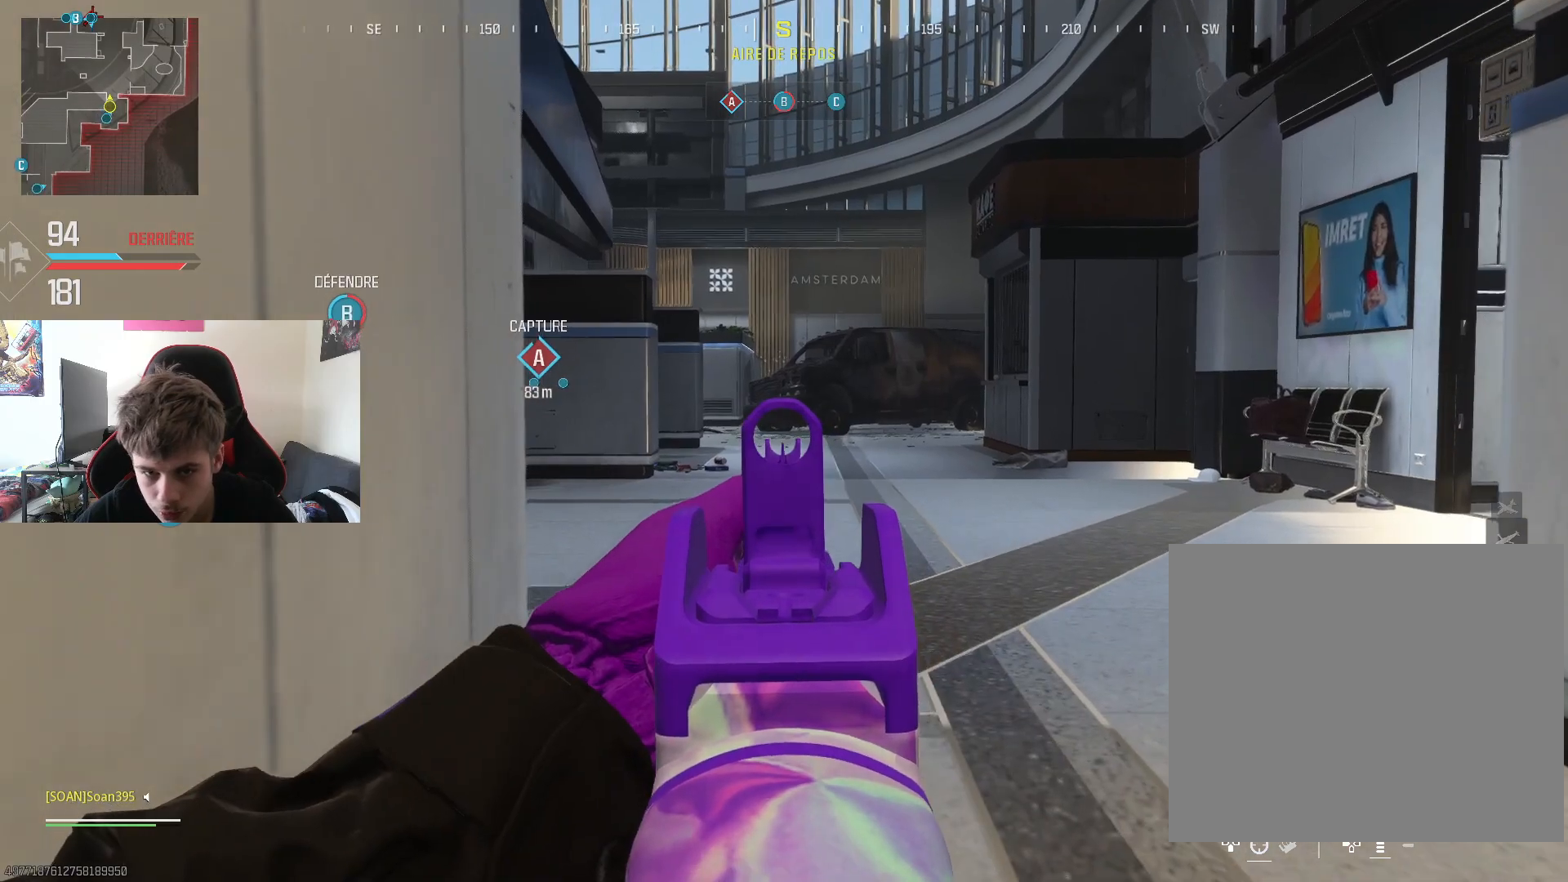
{"buttons": ["L3"], "left_stick": "up", "right_stick": "center", "events": [[50, "L3", "down"], [134, "right_stick", "center"], [201, "L3", "up"], [267, "L3", "down"], [418, "L3", "up"], [434, "left_stick", "up"], [484, "L3", "down"]]}
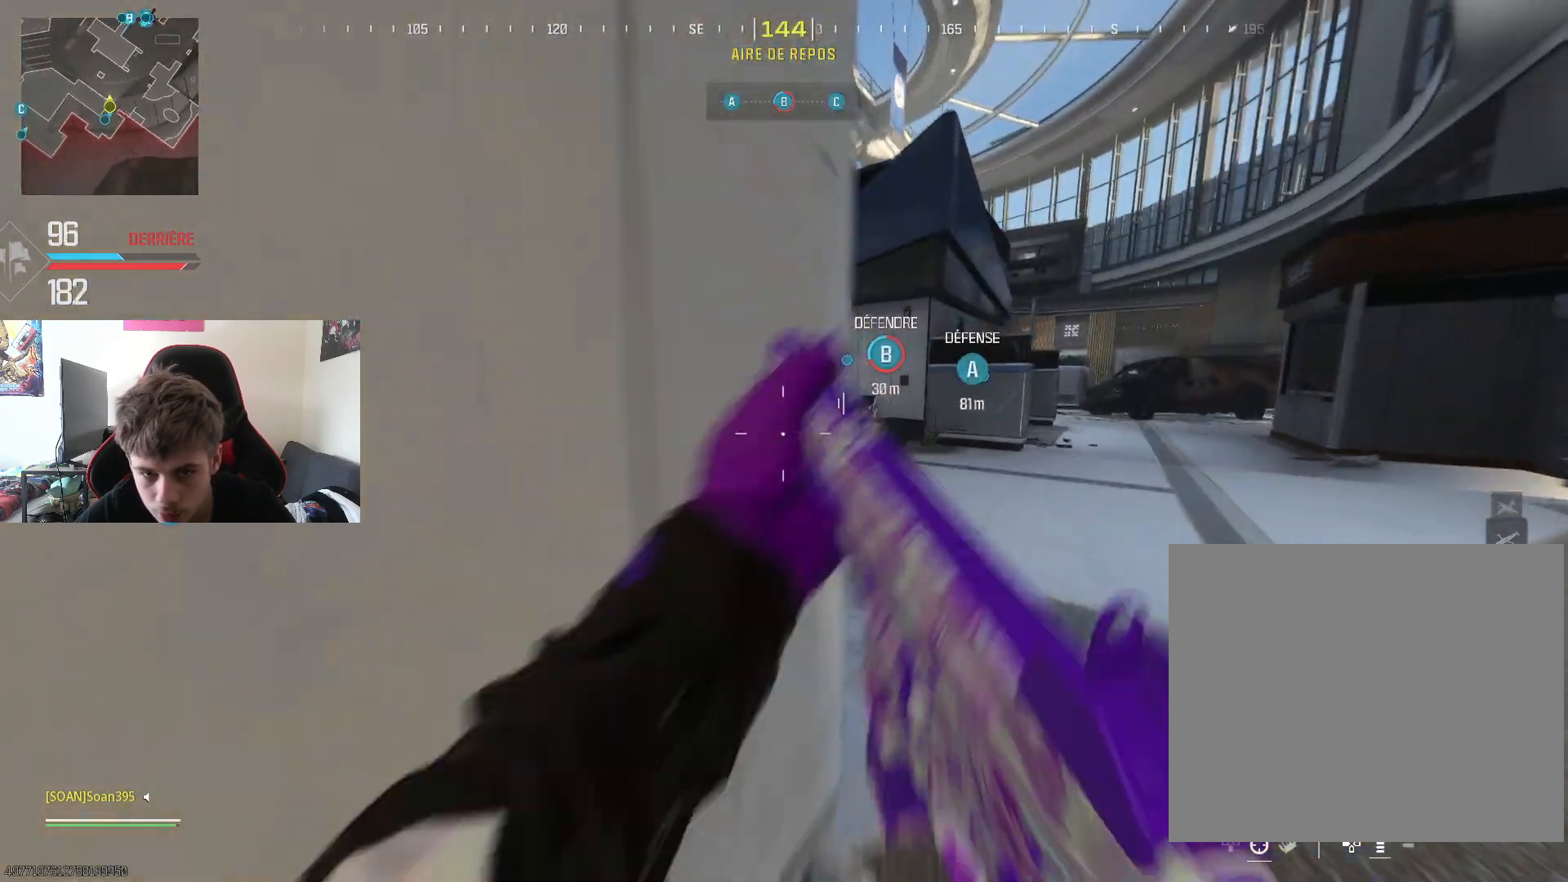
{"buttons": ["R3"], "left_stick": "up-left", "right_stick": "center", "events": [[67, "right_stick", "left"], [100, "L3", "up"], [150, "left_stick", "up-left"], [217, "right_stick", "center"], [484, "R3", "down"]]}
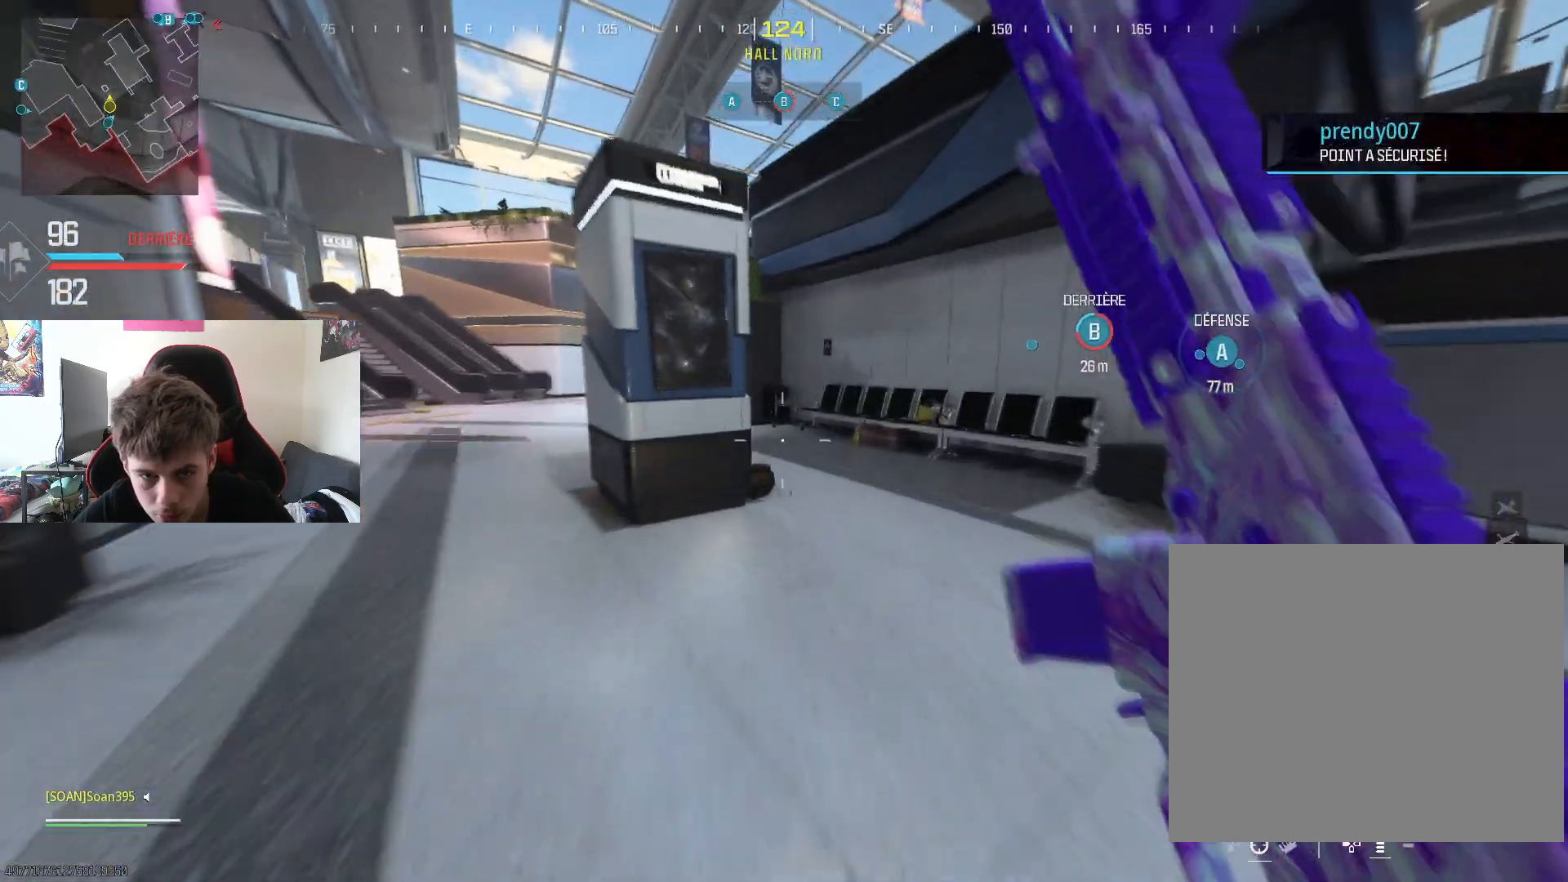
{"buttons": ["L3"], "left_stick": "up", "right_stick": "center", "events": [[101, "left_stick", "up-right"], [101, "right_stick", "left"], [117, "R3", "up"], [151, "right_stick", "center"], [317, "left_stick", "right"], [351, "right_stick", "down-left"], [434, "L3", "down"], [468, "left_stick", "up"], [501, "right_stick", "center"]]}
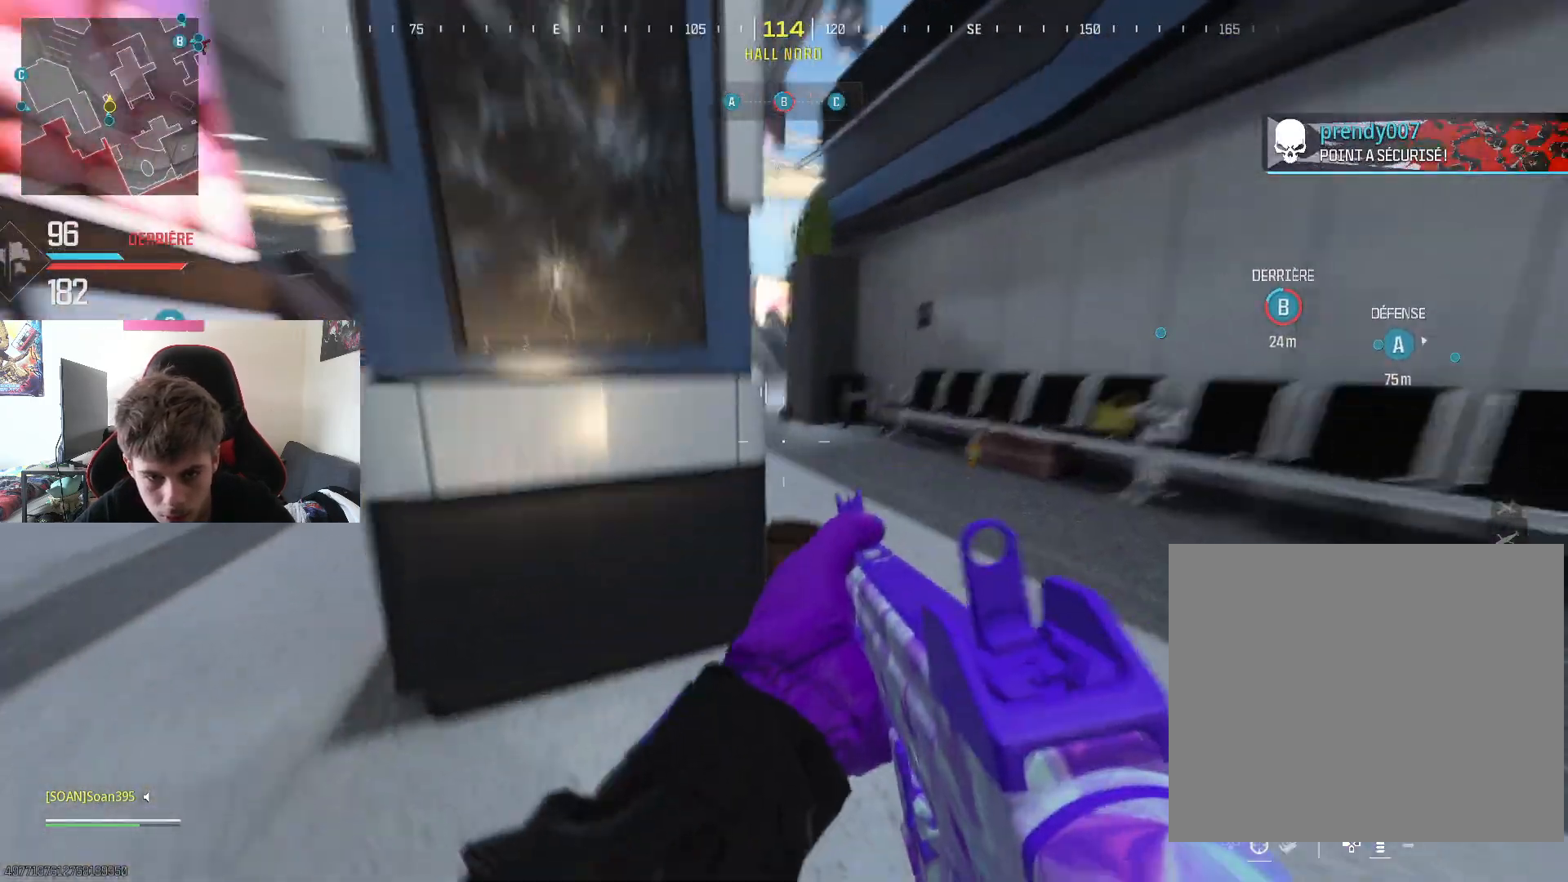
{"buttons": ["L3"], "left_stick": "up", "right_stick": "center", "events": [[100, "L3", "up"], [133, "left_stick", "up-right"], [200, "L3", "down"], [334, "L3", "up"], [417, "L3", "down"], [434, "left_stick", "up"]]}
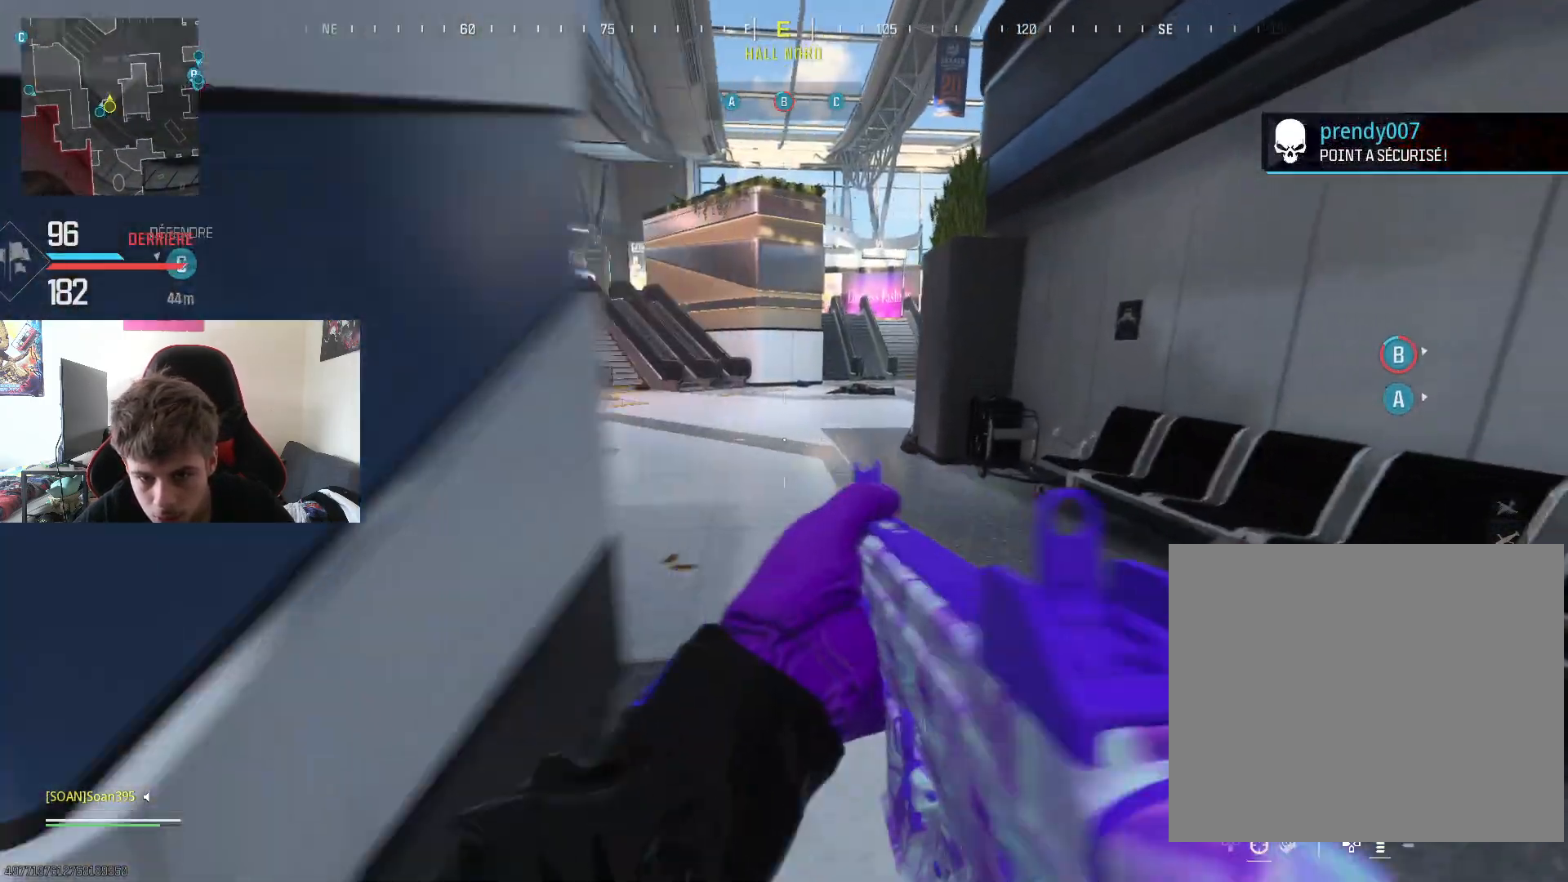
{"buttons": [], "left_stick": "up", "right_stick": "right", "events": [[50, "L3", "up"], [84, "left_stick", "up-left"], [134, "L3", "down"], [184, "CROSS", "down"], [251, "L3", "up"], [301, "left_stick", "up"], [334, "CROSS", "up"], [451, "right_stick", "right"]]}
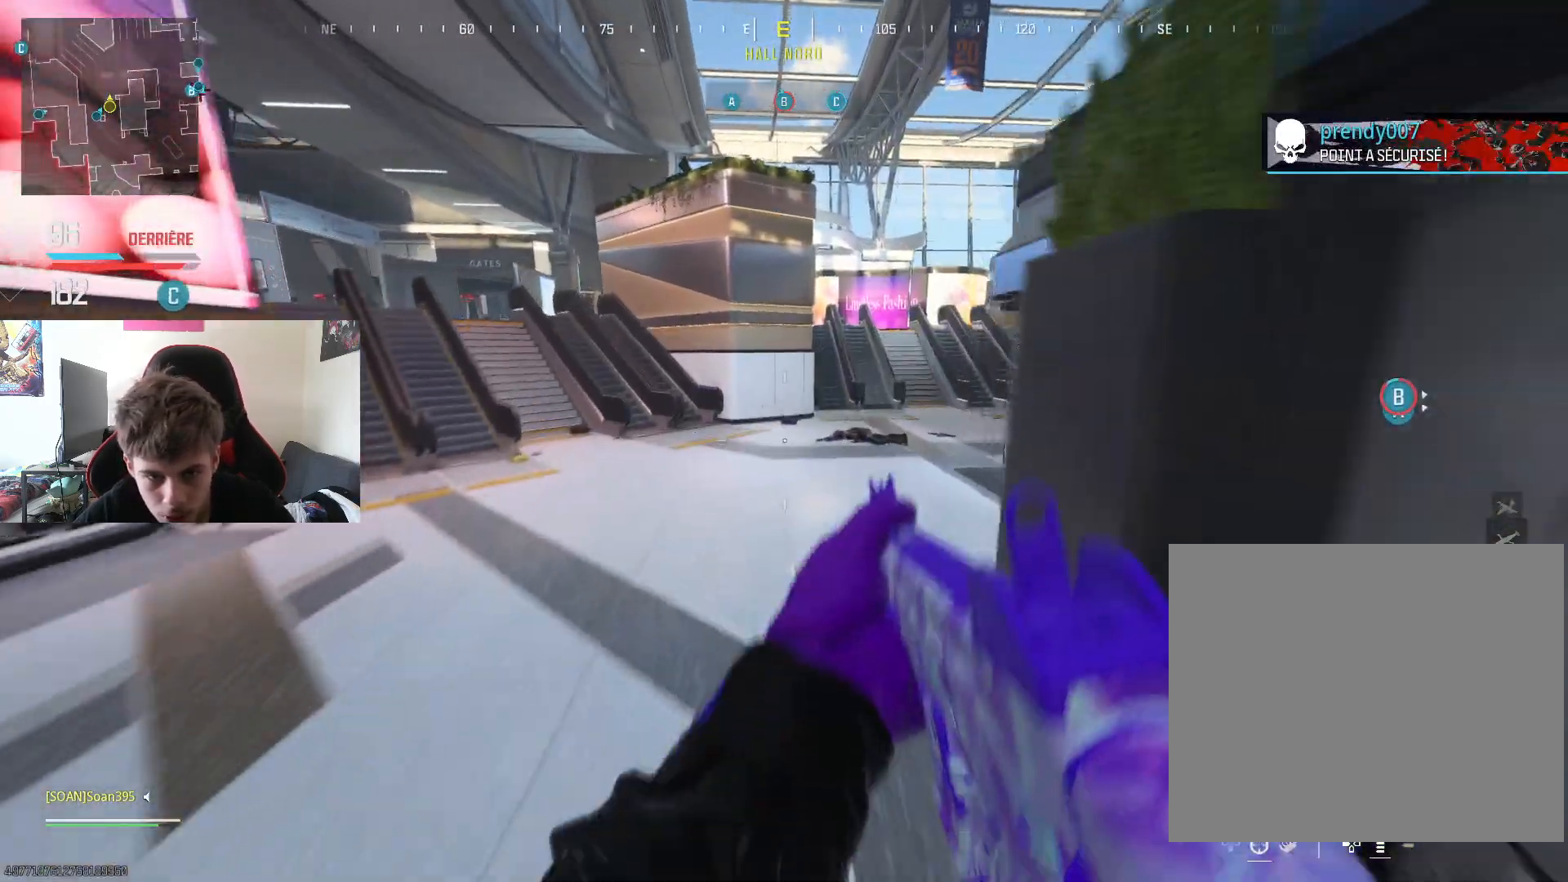
{"buttons": ["R3"], "left_stick": "up", "right_stick": "up-right", "events": [[33, "L3", "down"], [150, "right_stick", "center"], [183, "L3", "up"], [250, "L3", "down"], [384, "L3", "up"], [450, "R3", "down"], [450, "right_stick", "up-right"]]}
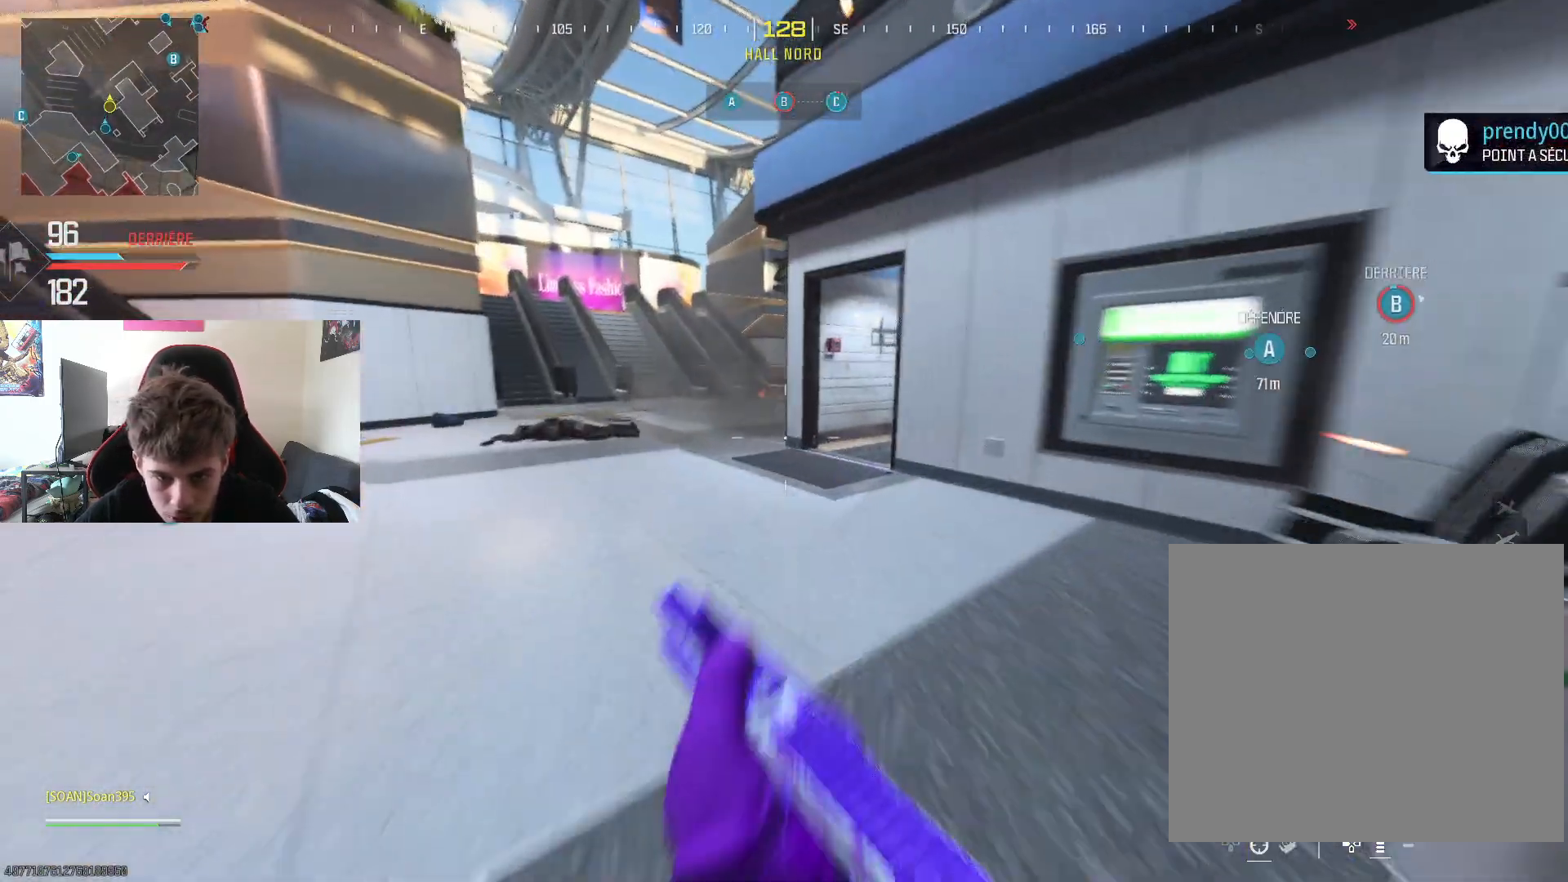
{"buttons": [], "left_stick": "up", "right_stick": "center", "events": [[34, "R3", "up"], [84, "right_stick", "center"], [217, "right_stick", "right"], [484, "right_stick", "center"]]}
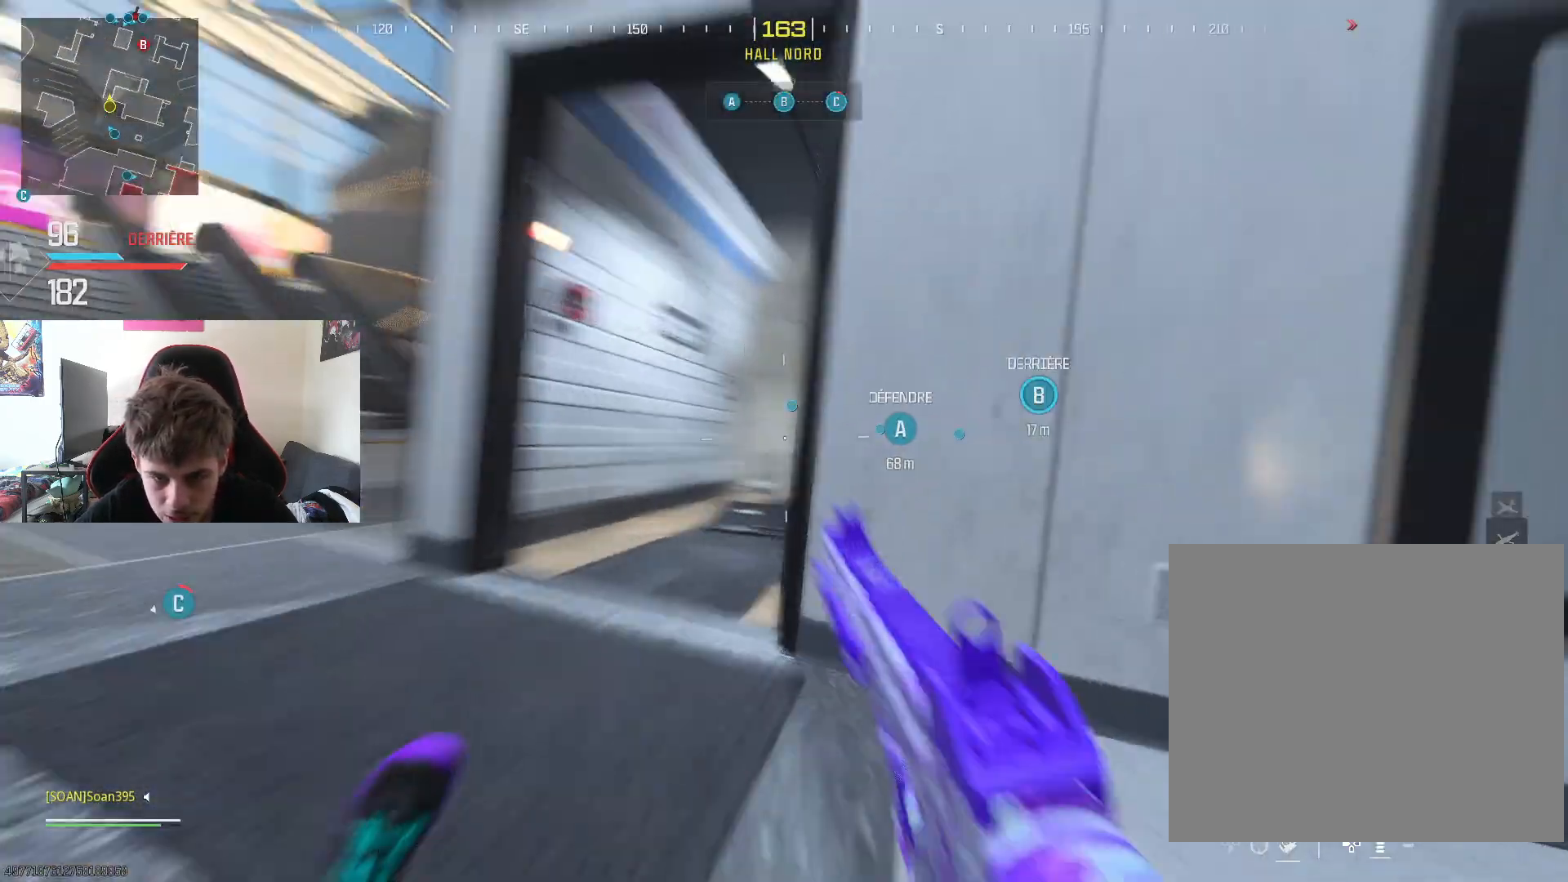
{"buttons": [], "left_stick": "up-left", "right_stick": "right", "events": [[133, "right_stick", "right"], [183, "L3", "down"], [284, "right_stick", "center"], [334, "L3", "up"], [334, "left_stick", "up-left"], [417, "L3", "down"], [434, "right_stick", "right"], [484, "L3", "up"]]}
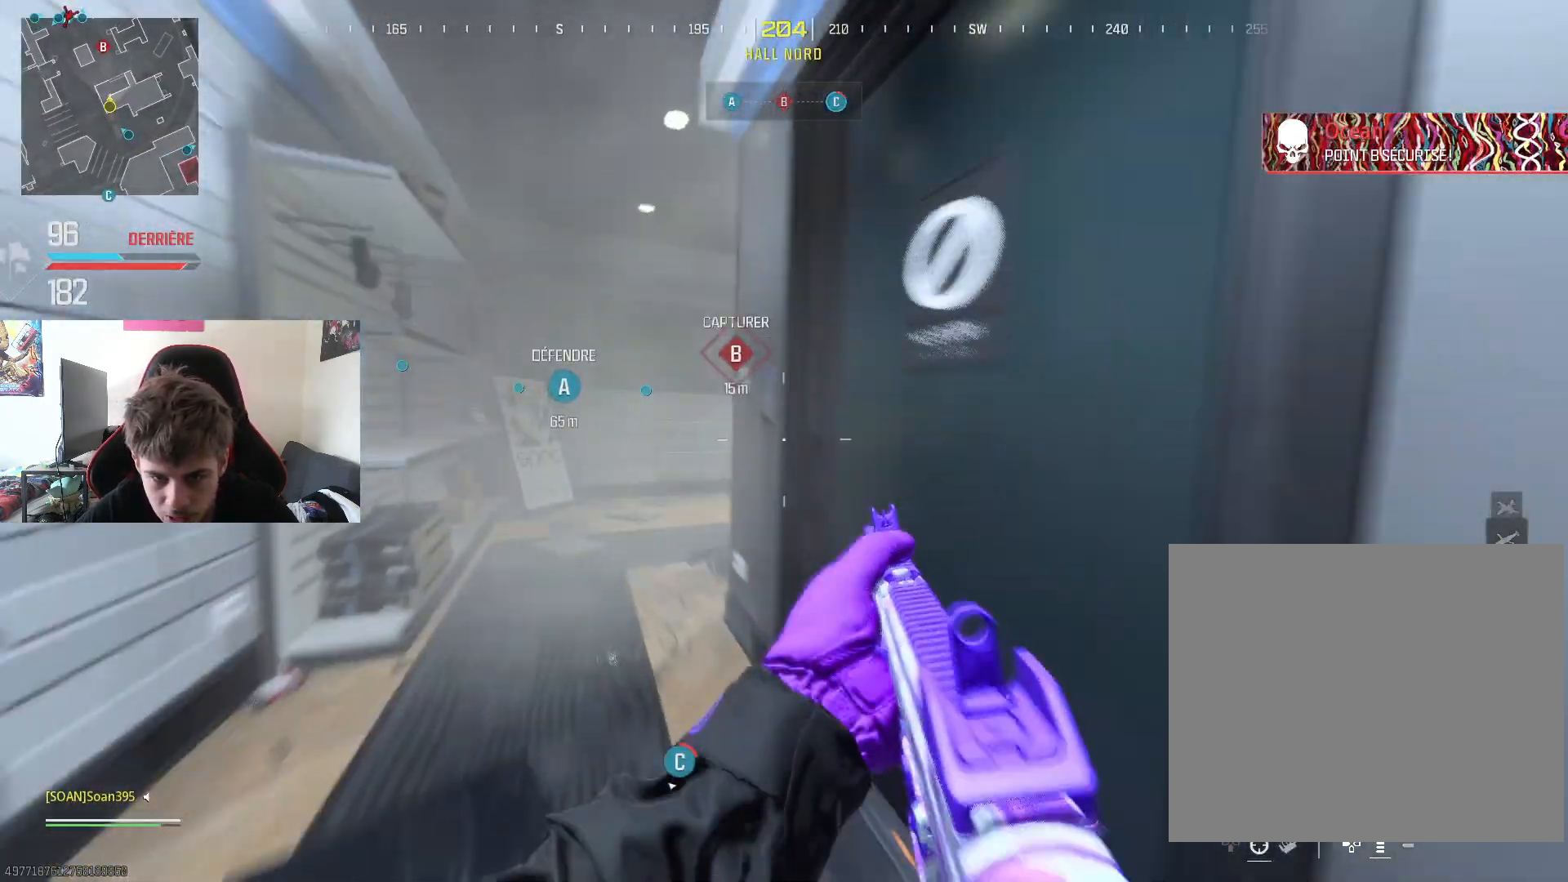
{"buttons": [], "left_stick": "left", "right_stick": "center", "events": [[17, "left_stick", "left"], [67, "R3", "down"], [151, "R3", "up"], [217, "right_stick", "center"]]}
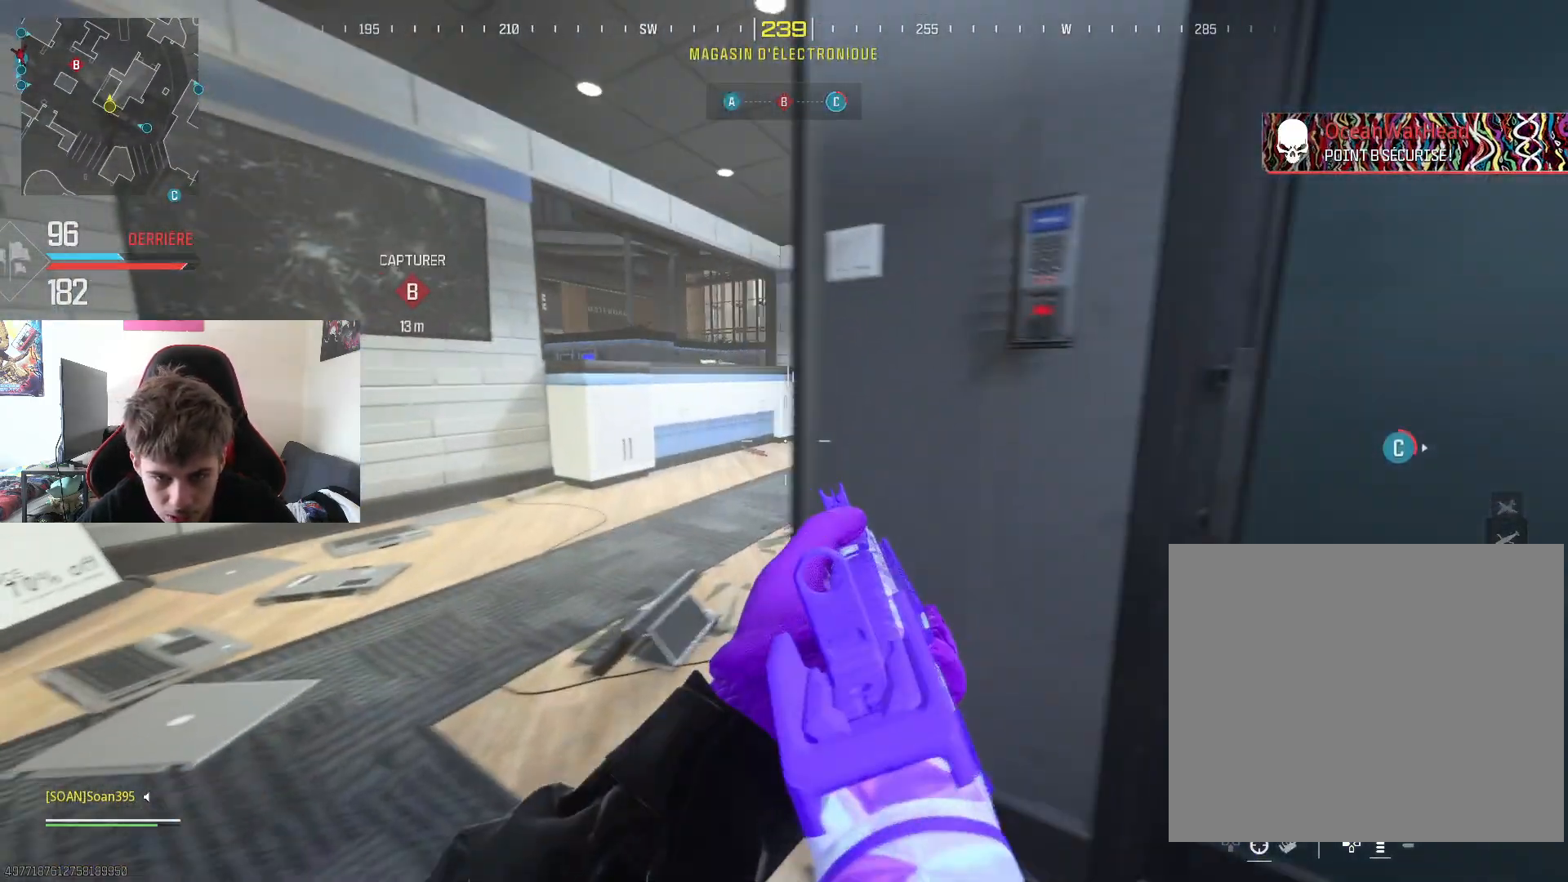
{"buttons": [], "left_stick": "up-right", "right_stick": "left", "events": [[34, "left_stick", "up"], [84, "right_stick", "right"], [167, "right_stick", "center"], [384, "right_stick", "left"], [484, "left_stick", "up-right"]]}
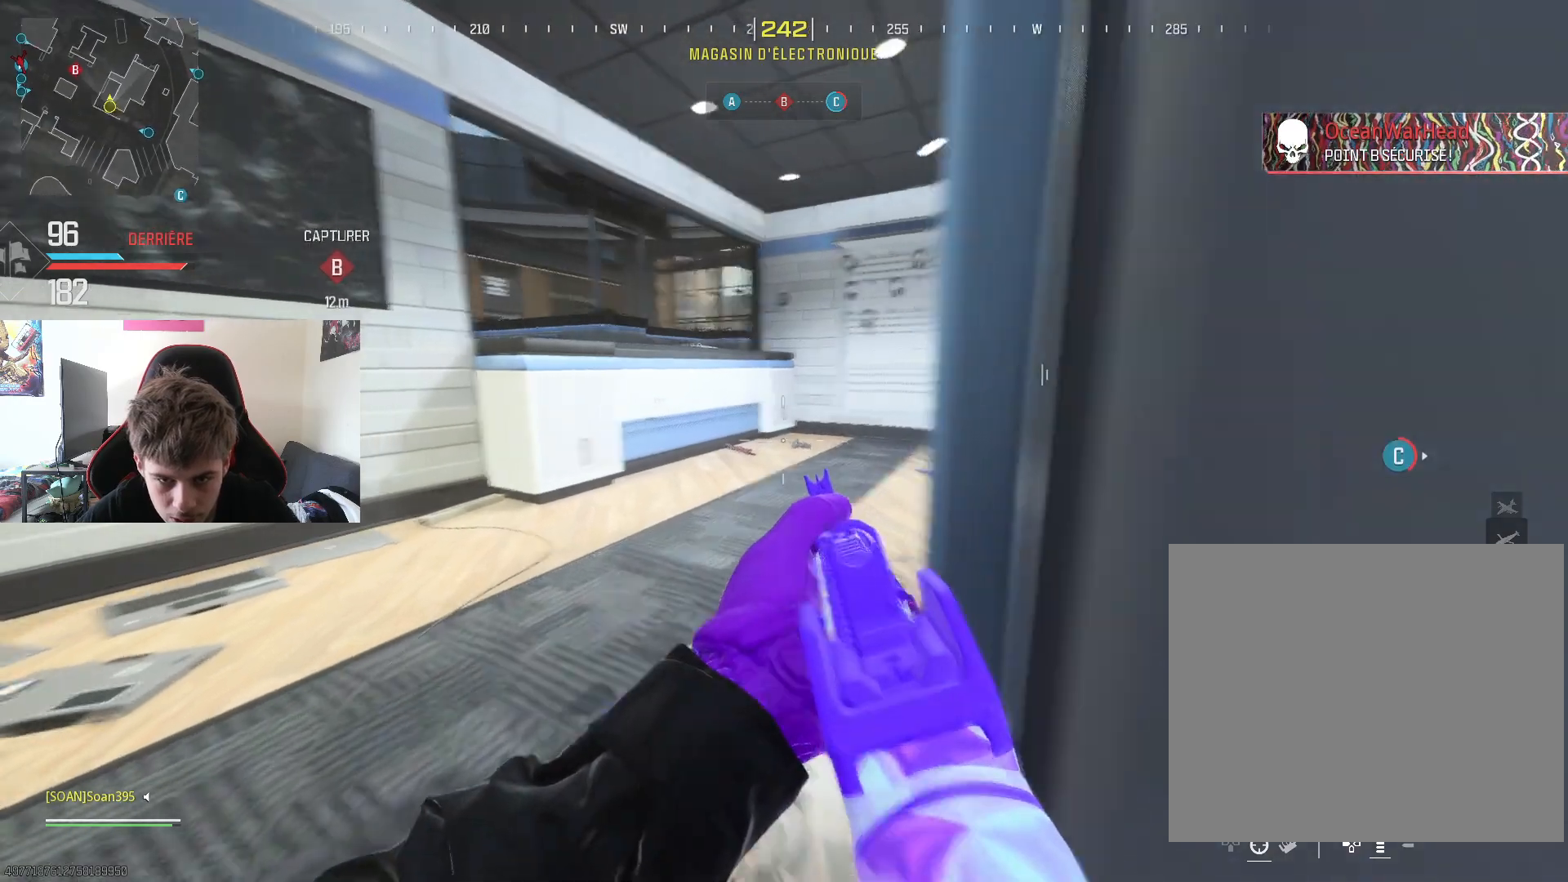
{"buttons": ["CROSS"], "left_stick": "up", "right_stick": "center", "events": [[33, "L3", "down"], [66, "right_stick", "center"], [167, "L3", "up"], [233, "L3", "down"], [383, "L3", "up"], [433, "CROSS", "down"], [467, "left_stick", "up"]]}
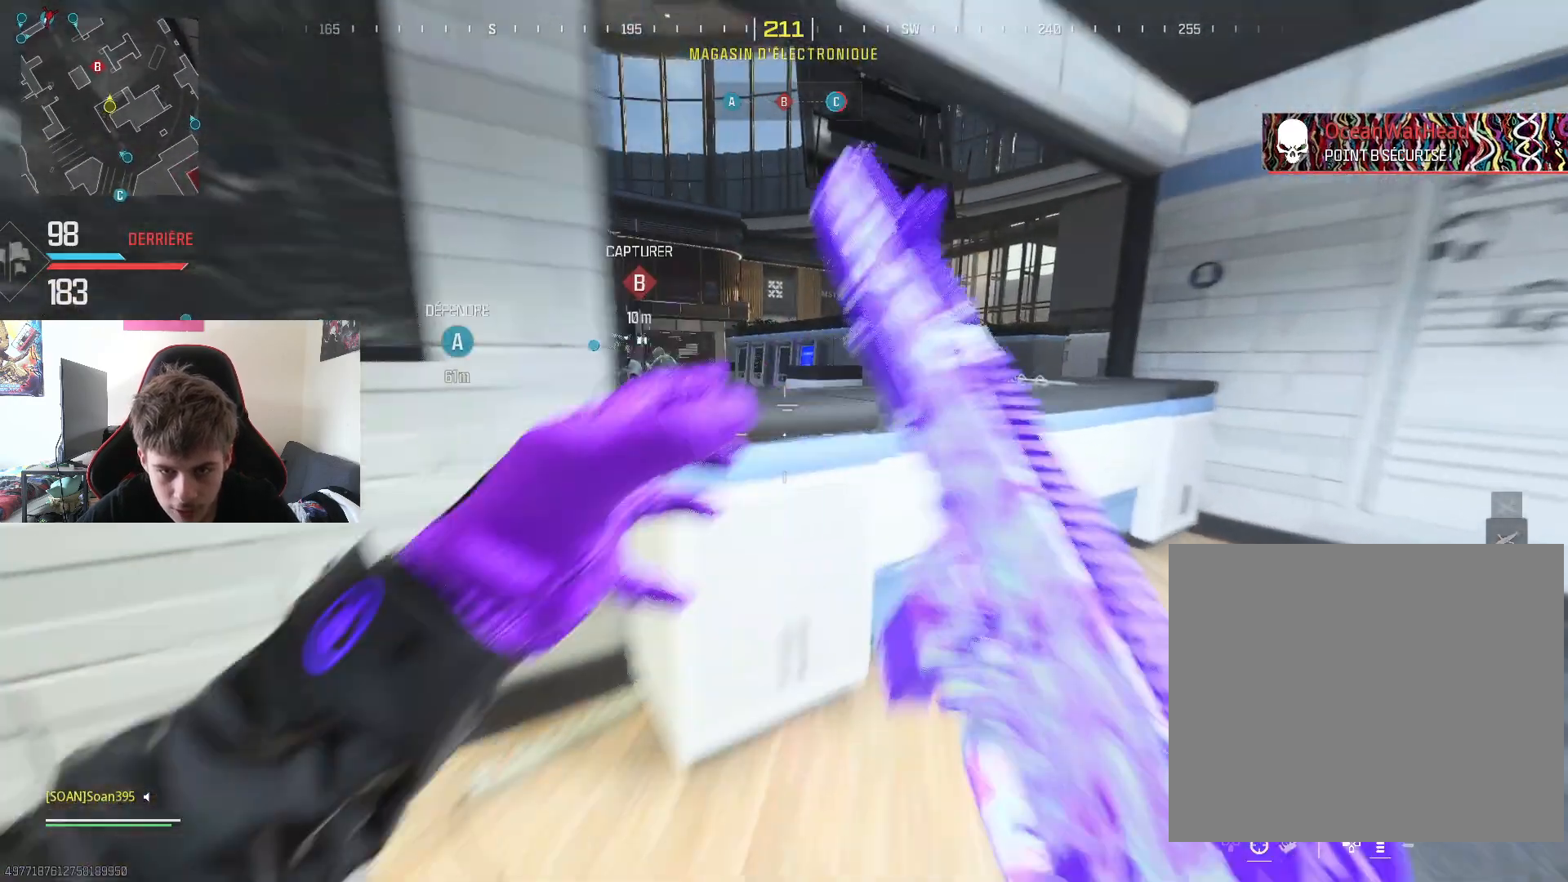
{"buttons": ["L2", "R2"], "left_stick": "down-right", "right_stick": "right", "events": [[84, "CROSS", "up"], [84, "right_stick", "left"], [100, "left_stick", "up-right"], [317, "right_stick", "center"], [367, "L2", "down"], [401, "left_stick", "down-right"], [434, "R2", "down"], [451, "right_stick", "right"]]}
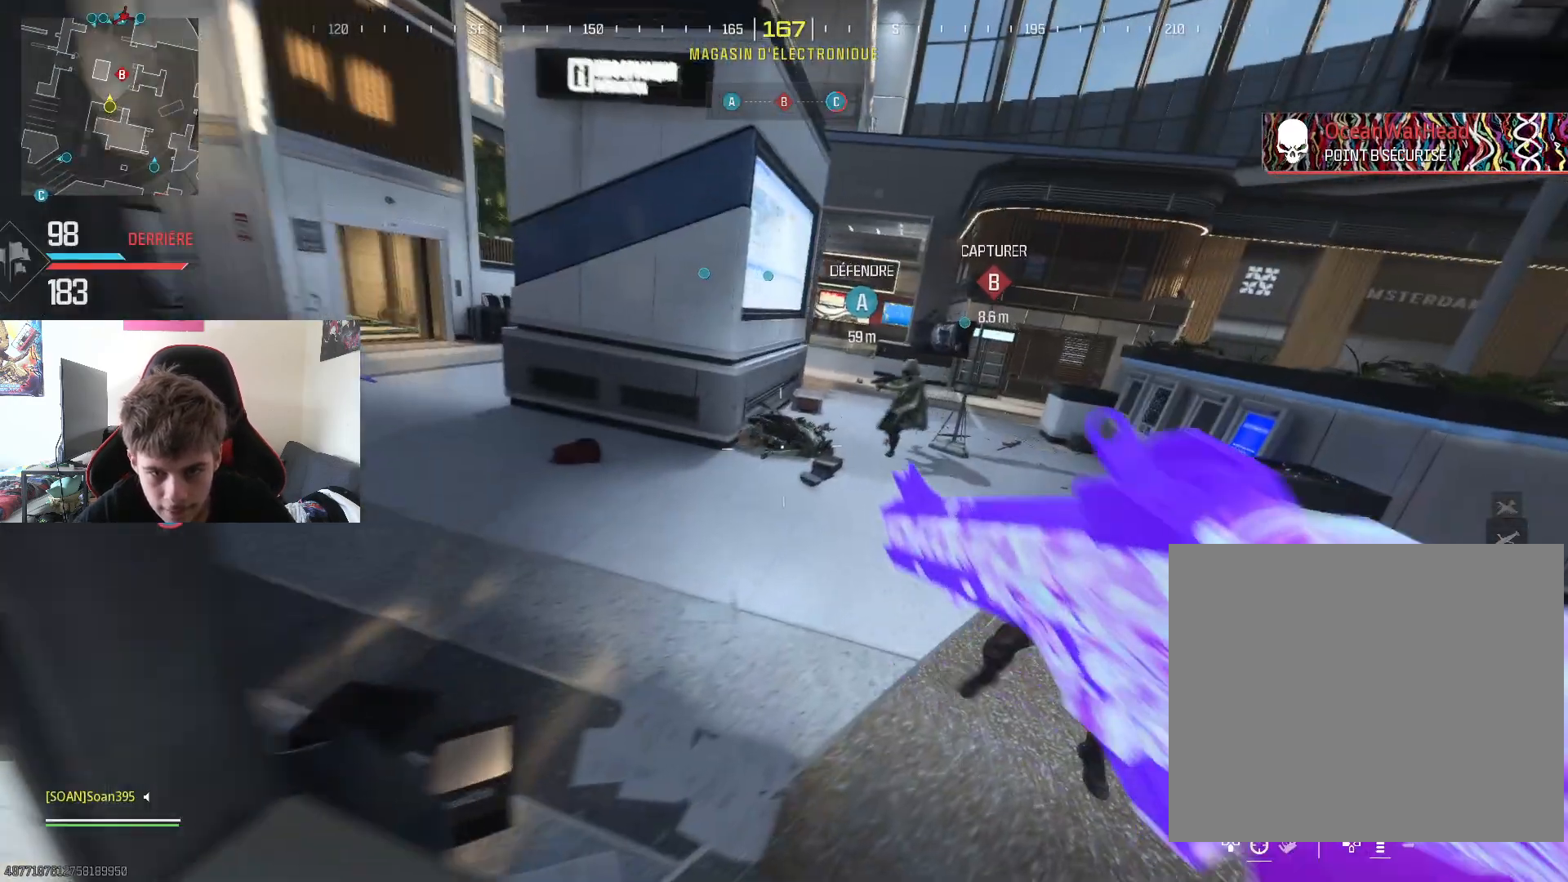
{"buttons": ["L2", "R2"], "left_stick": "down", "right_stick": "down-left", "events": [[16, "L2", "up"], [50, "R3", "down"], [150, "R3", "up"], [150, "right_stick", "down-right"], [250, "L2", "down"], [333, "right_stick", "up-left"], [350, "left_stick", "down"], [383, "R3", "down"], [383, "right_stick", "up-right"], [500, "R3", "up"], [500, "right_stick", "down-left"]]}
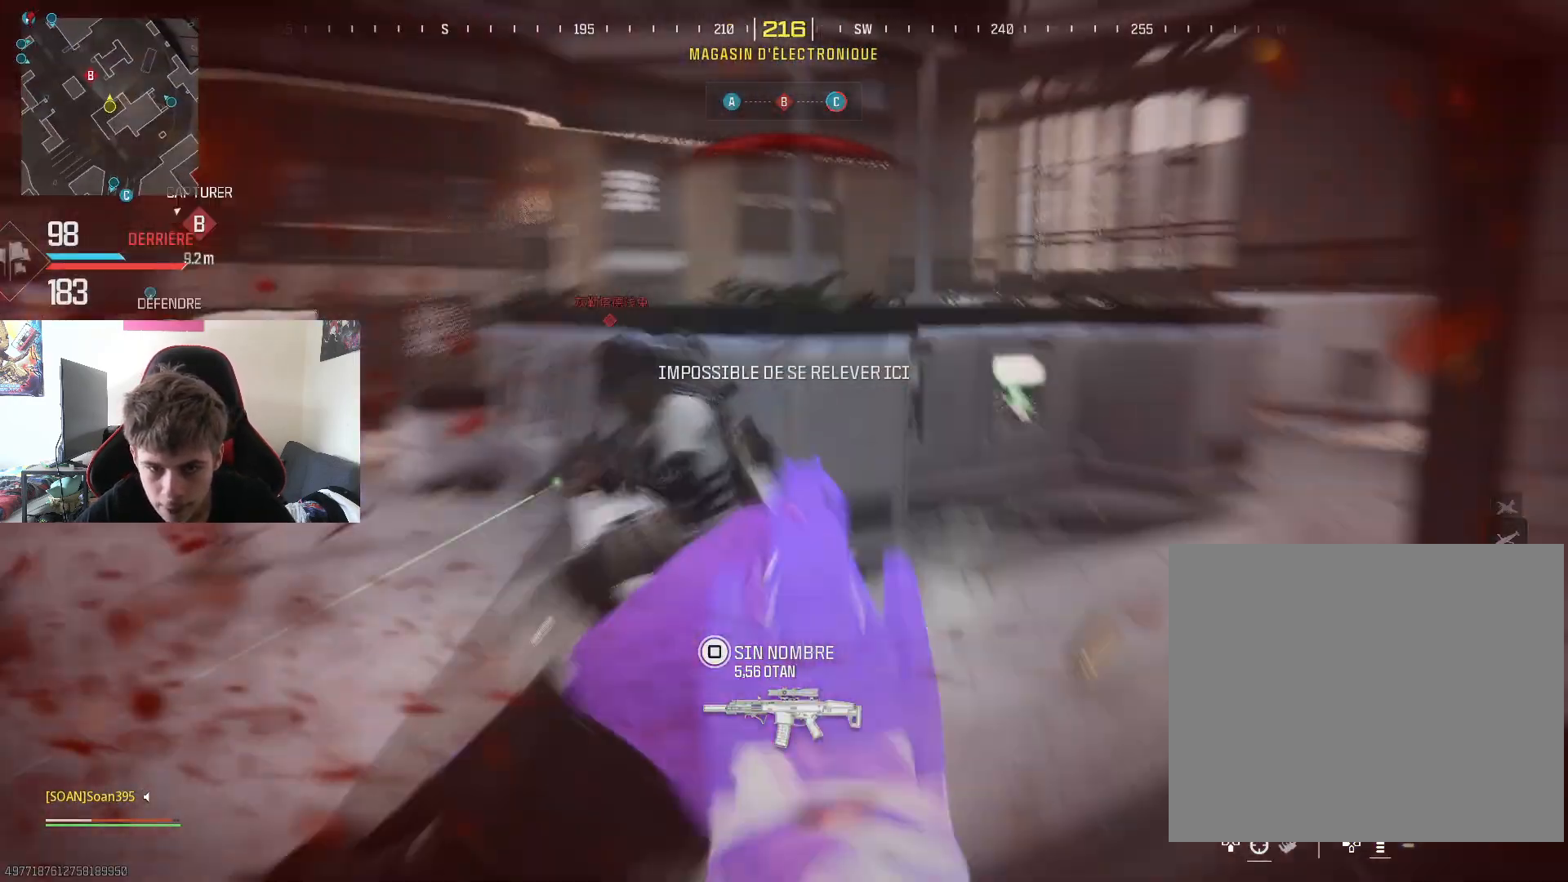
{"buttons": [], "left_stick": "center", "right_stick": "center", "events": [[67, "R3", "down"], [184, "R3", "up"], [200, "right_stick", "up-left"], [334, "L2", "up"], [401, "left_stick", "center"], [417, "right_stick", "center"], [434, "R2", "up"]]}
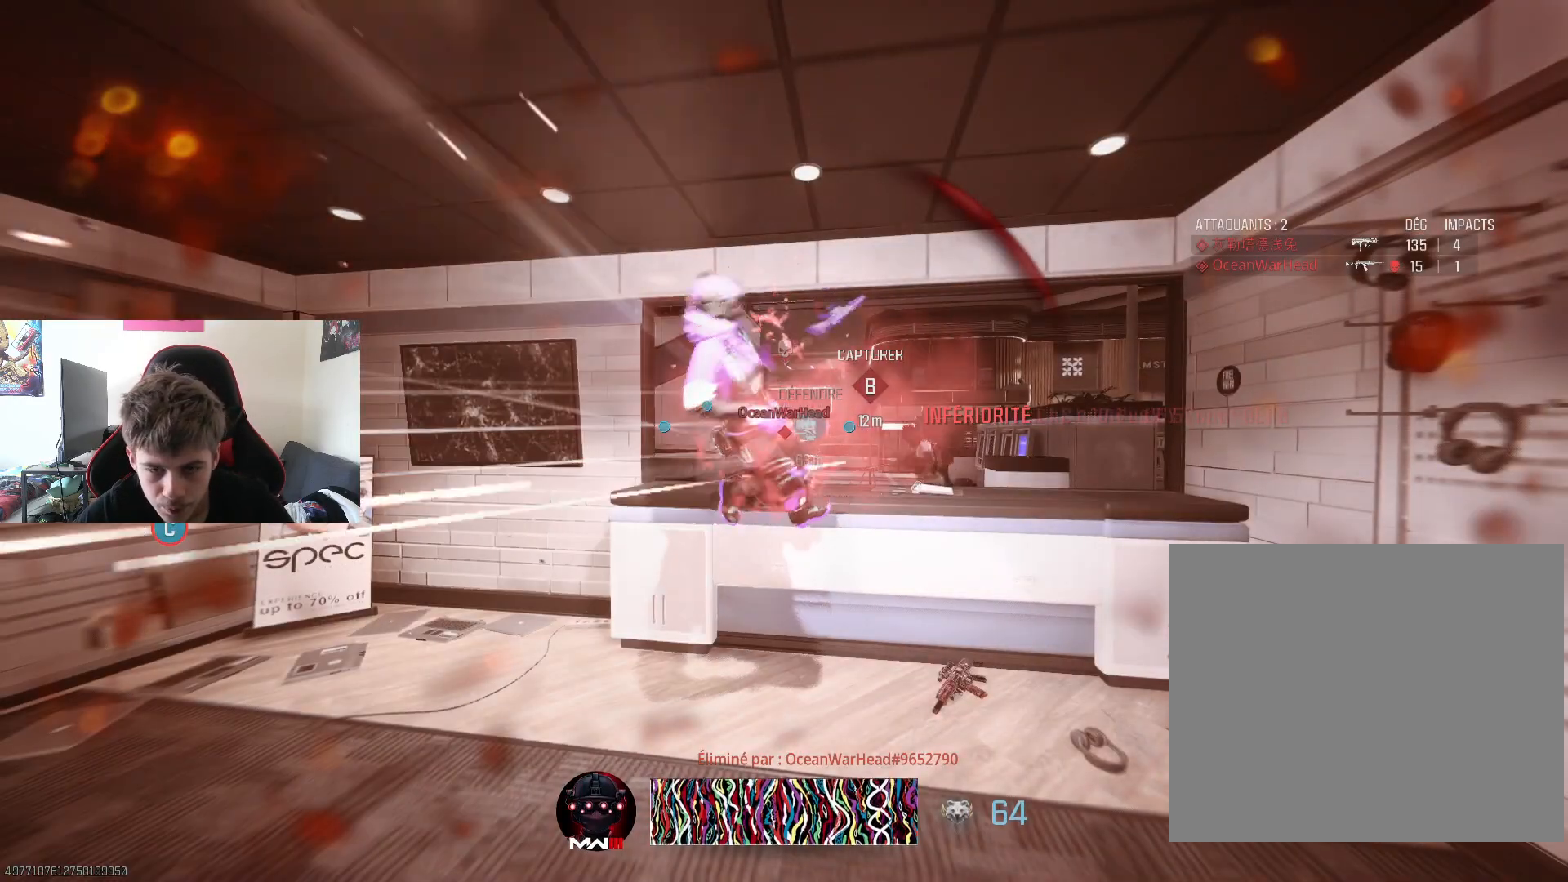
{"buttons": [], "left_stick": "center", "right_stick": "center", "events": [[50, "TOUCHPAD", "down"], [200, "TOUCHPAD", "up"]]}
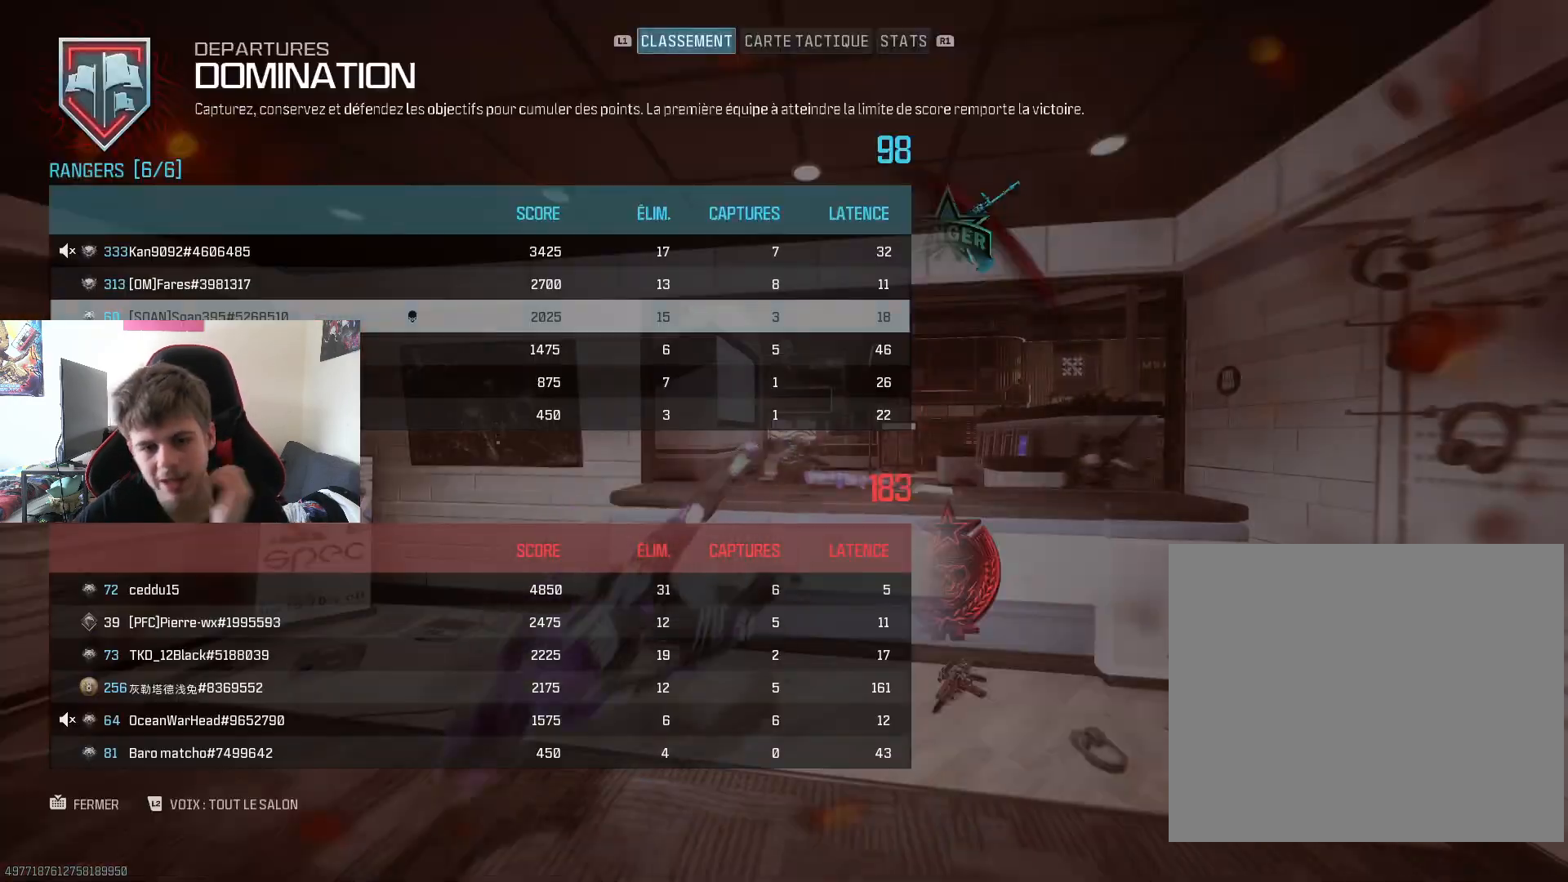
{"buttons": [], "left_stick": "center", "right_stick": "center", "events": []}
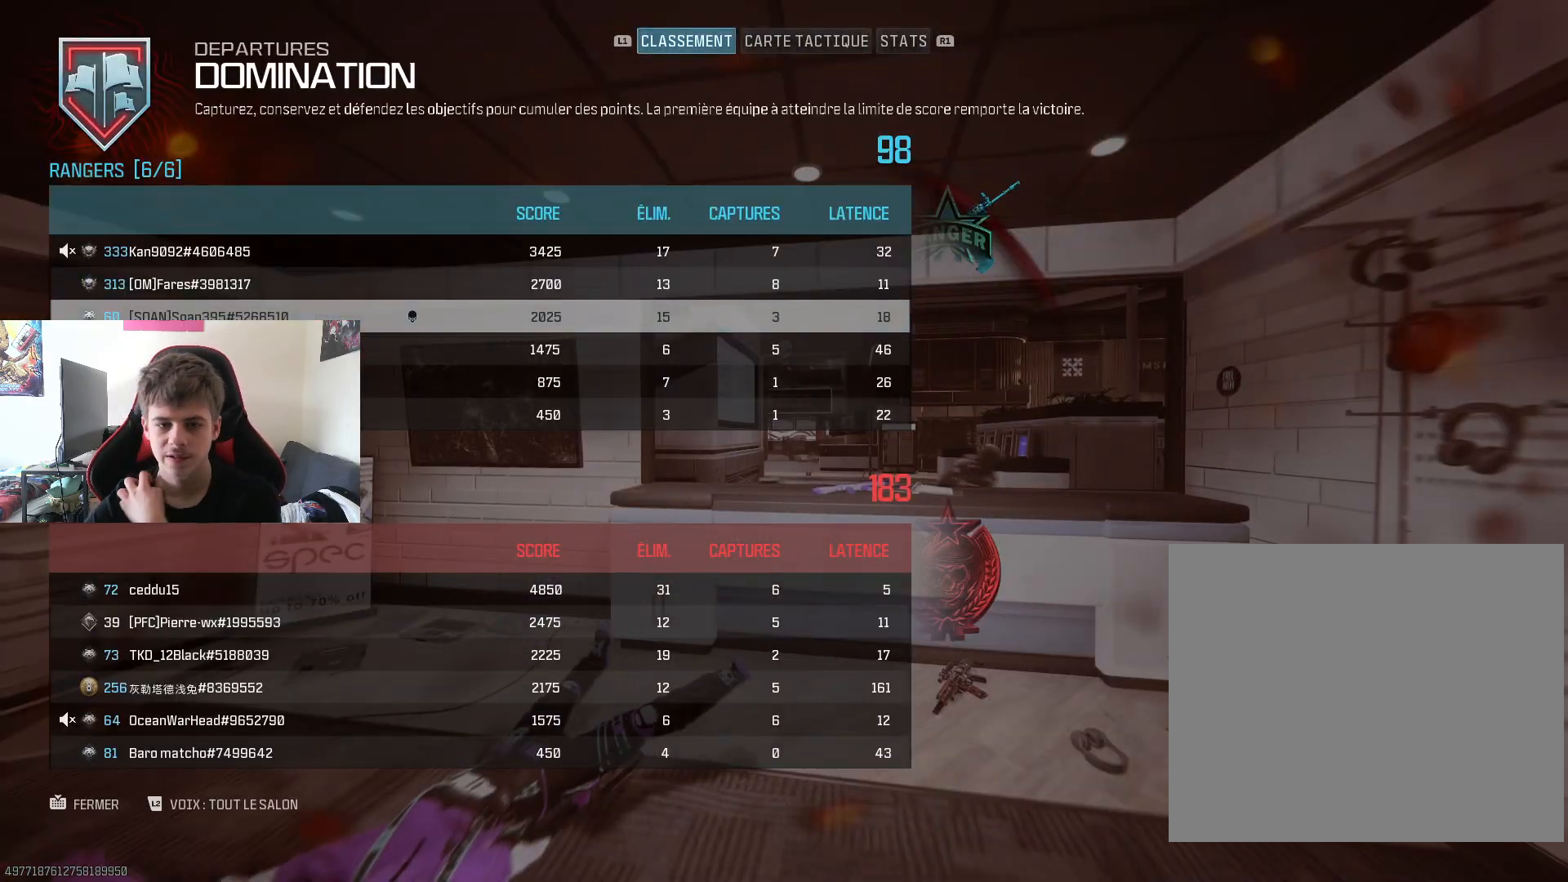
{"buttons": [], "left_stick": "center", "right_stick": "center", "events": []}
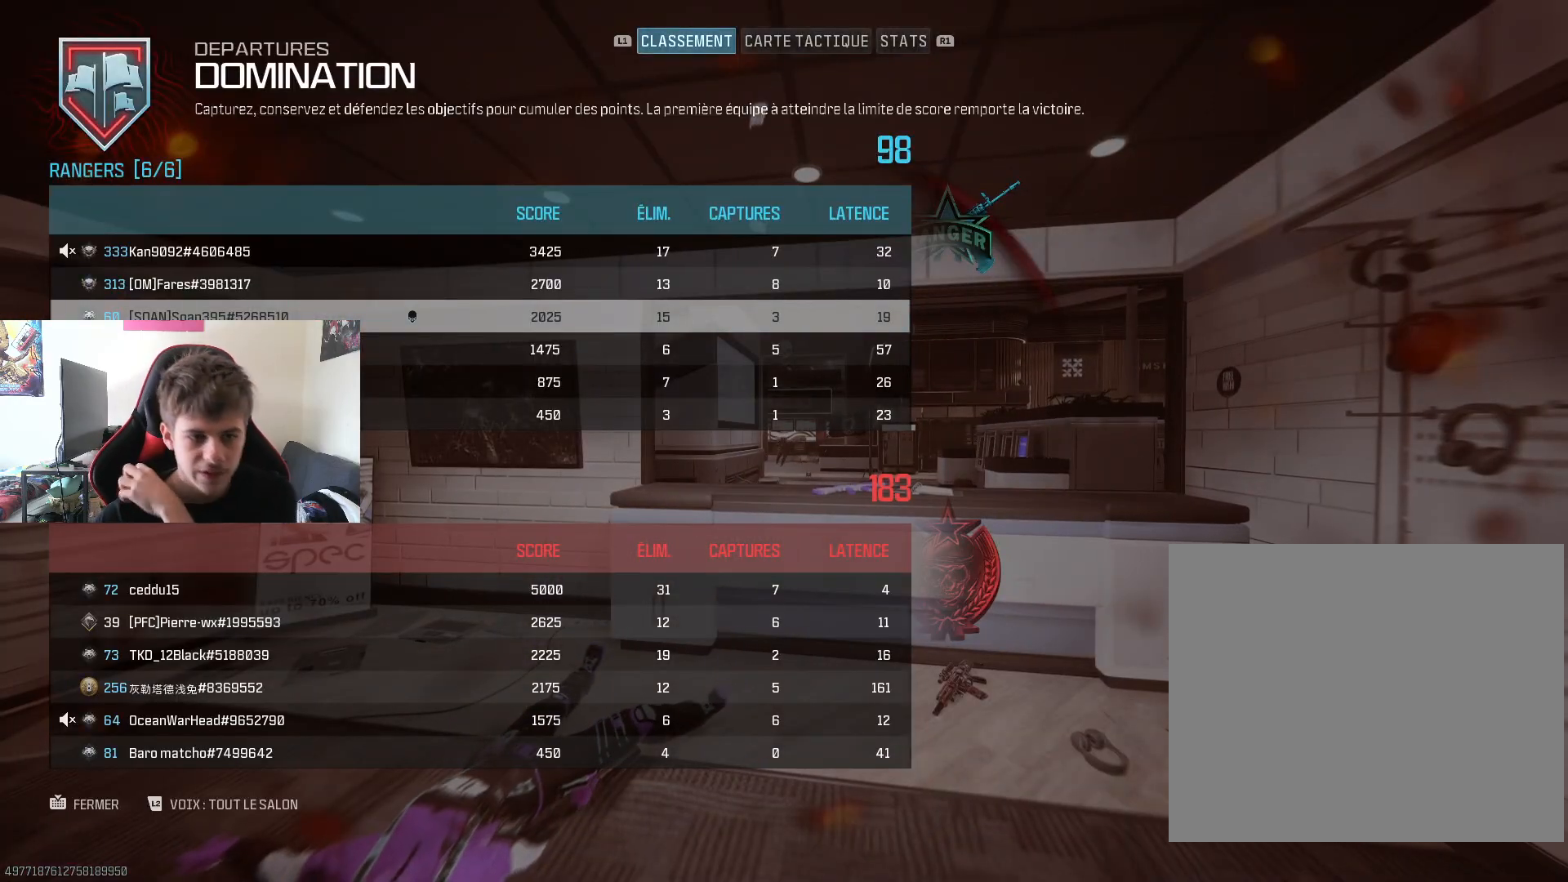
{"buttons": ["TOUCHPAD"], "left_stick": "center", "right_stick": "center", "events": [[401, "TOUCHPAD", "down"]]}